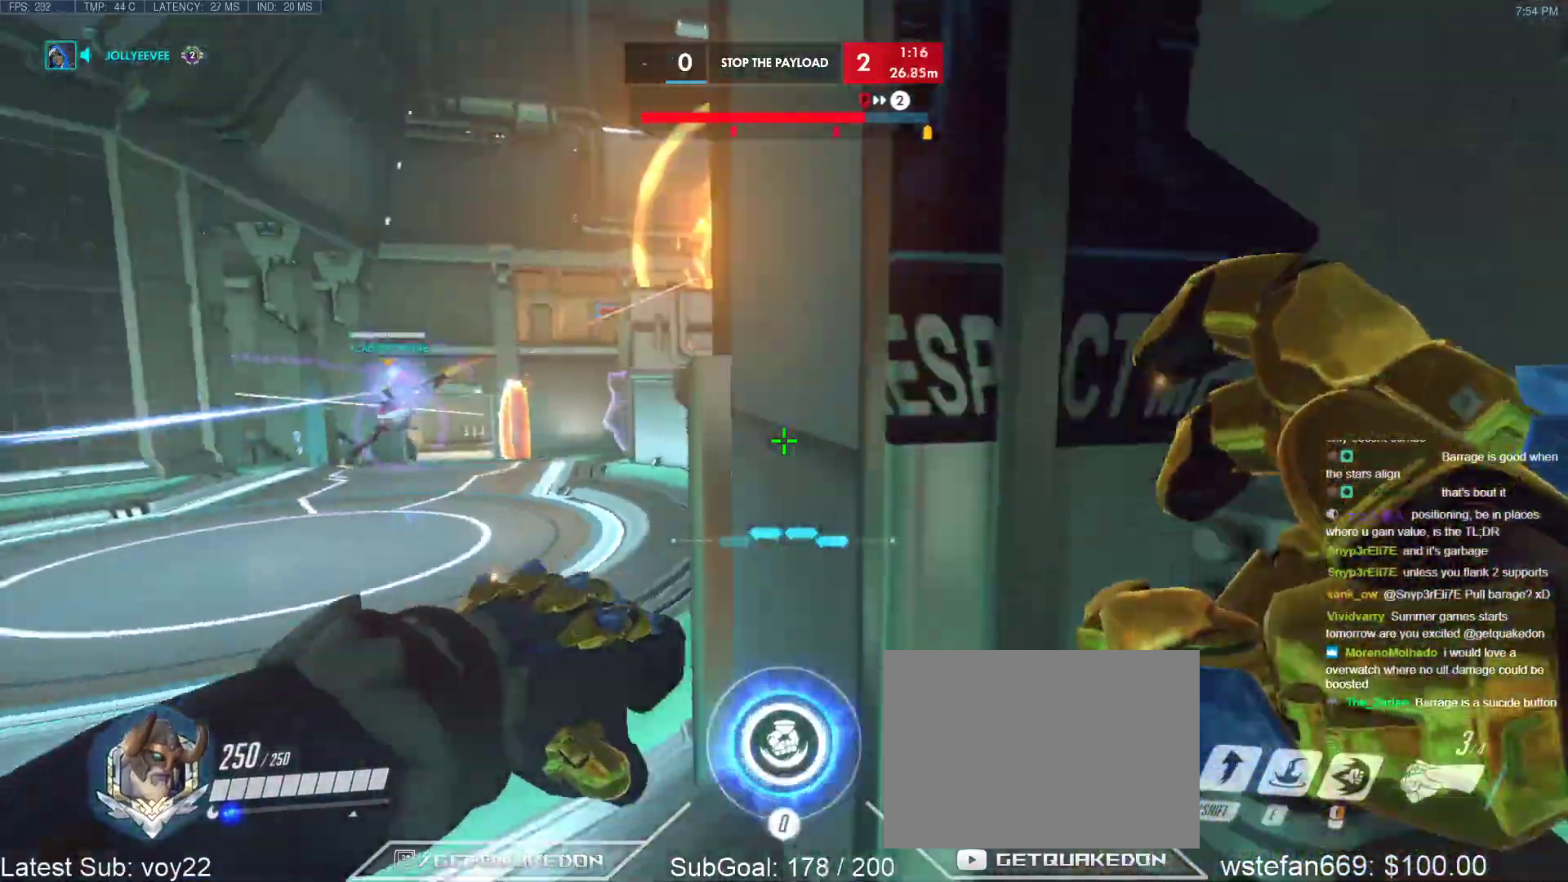
Gameplay with keyboard; each line is a JSON object with the keys held at the frame after it. "events" lists presses ("down") and releases ("up") of "1", "2", "3", "4", "5", "a", "alt", "b", "c", "caps_lock", "ctrl", "d", "e", "f", "g", "n", "q", "r", "s", "shift", "space", "t", "tab", "v", "w", "x" and "z" between this image and that frame as [ms after this image, input, new state], when the widget could be followed in between. No other keys are recorded. Mouse input is not recorded.
{"keys": ["d", "w"], "events": [[83, "d", "down"], [133, "a", "down"], [183, "d", "up"], [233, "s", "up"], [233, "space", "down"], [417, "space", "up"], [417, "w", "down"], [500, "a", "up"], [500, "d", "down"]]}
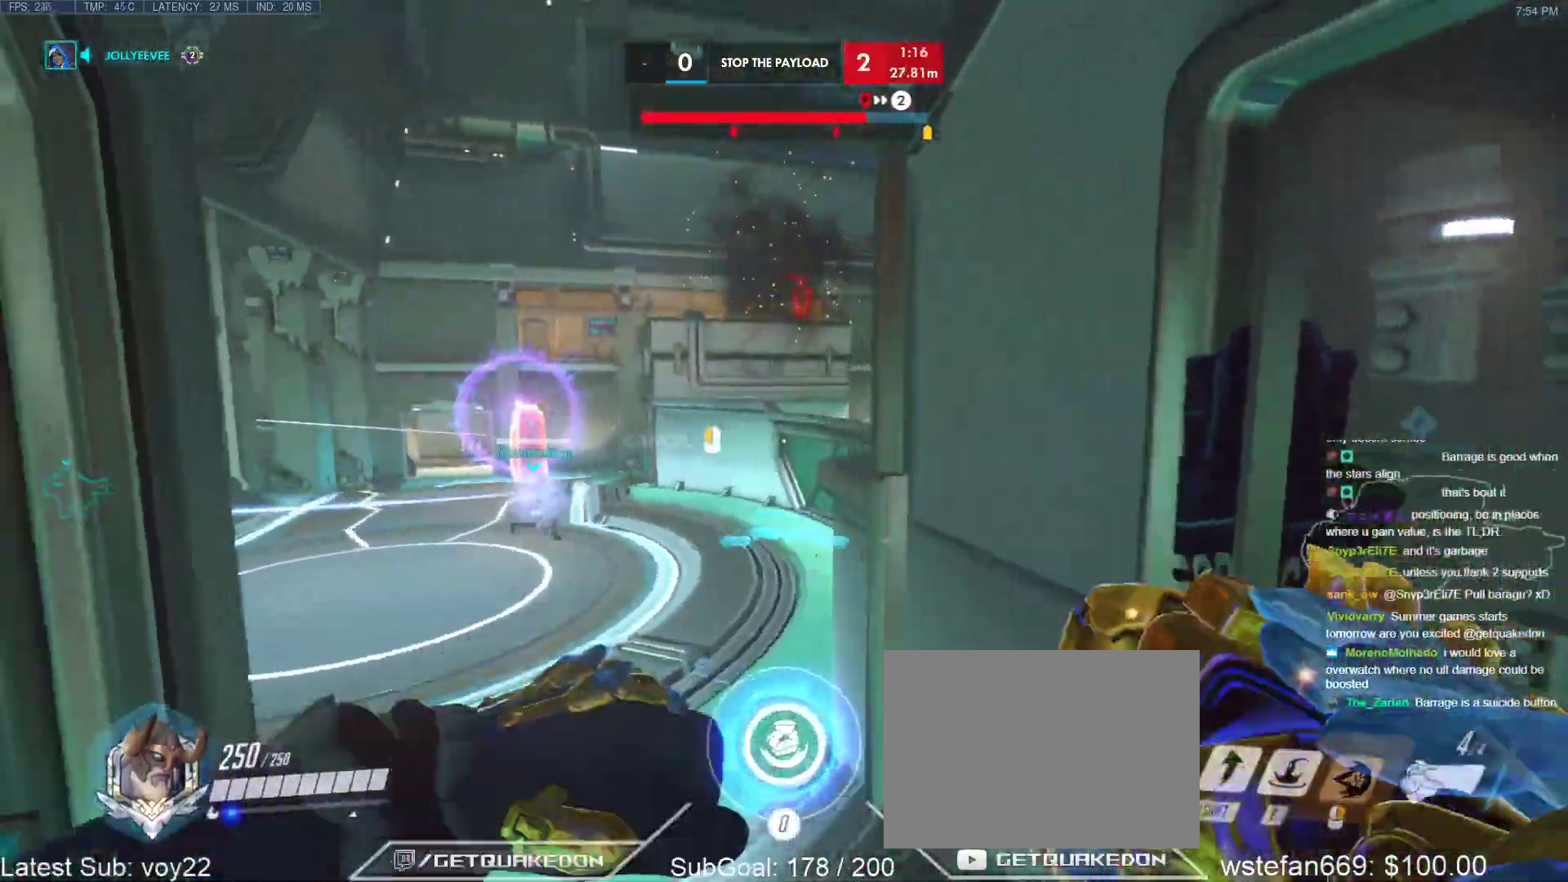
{"keys": ["d", "w"], "events": [[233, "w", "up"], [483, "w", "down"]]}
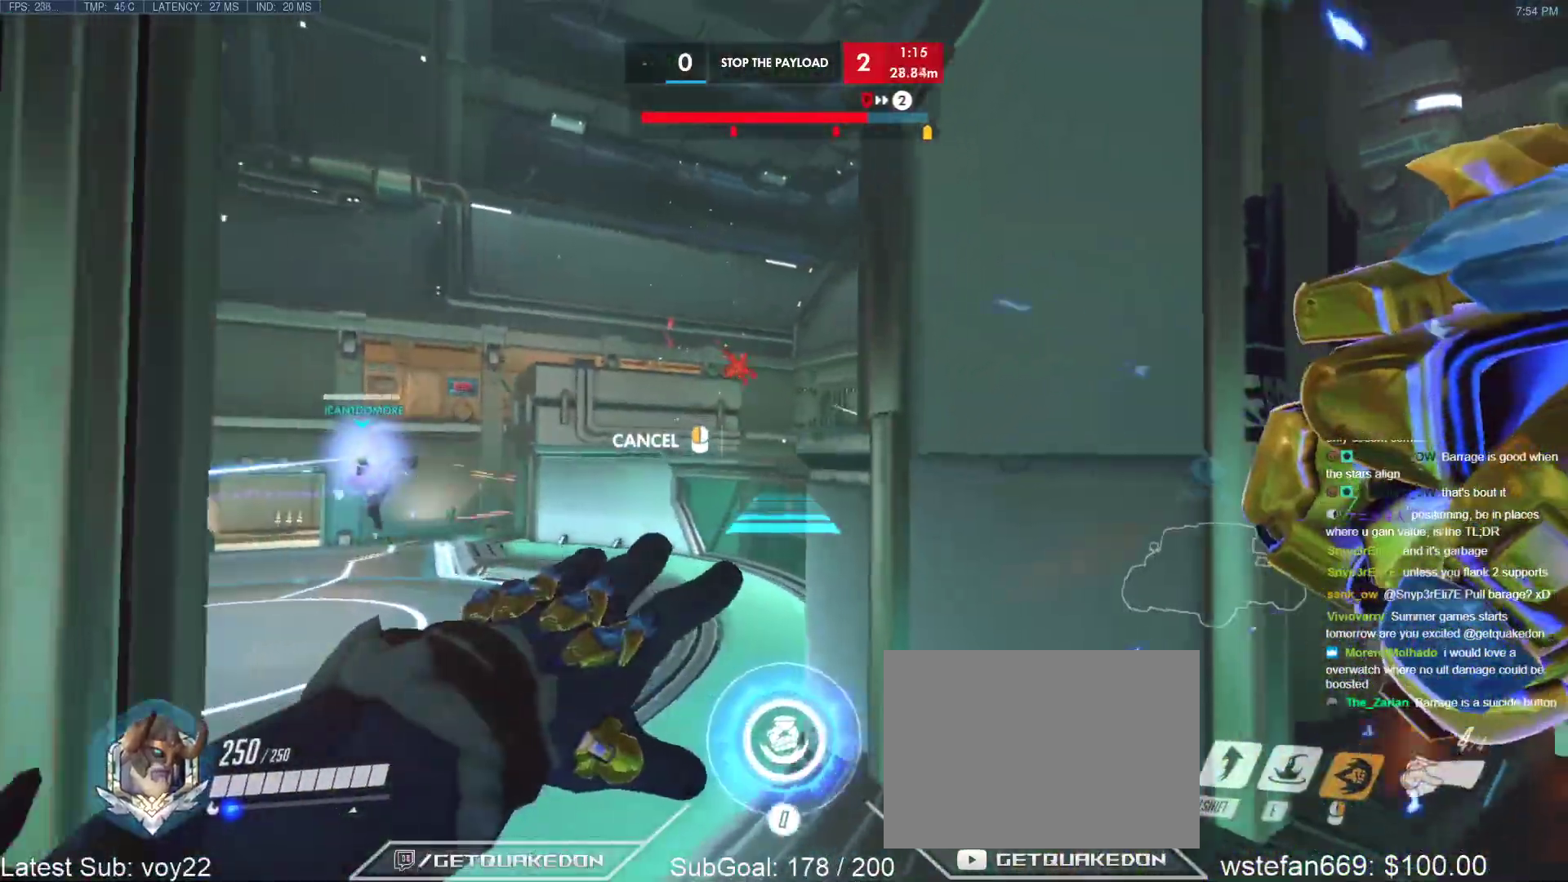
{"keys": ["w"], "events": [[167, "a", "down"], [167, "d", "up"], [250, "space", "down"], [400, "a", "up"], [400, "space", "up"]]}
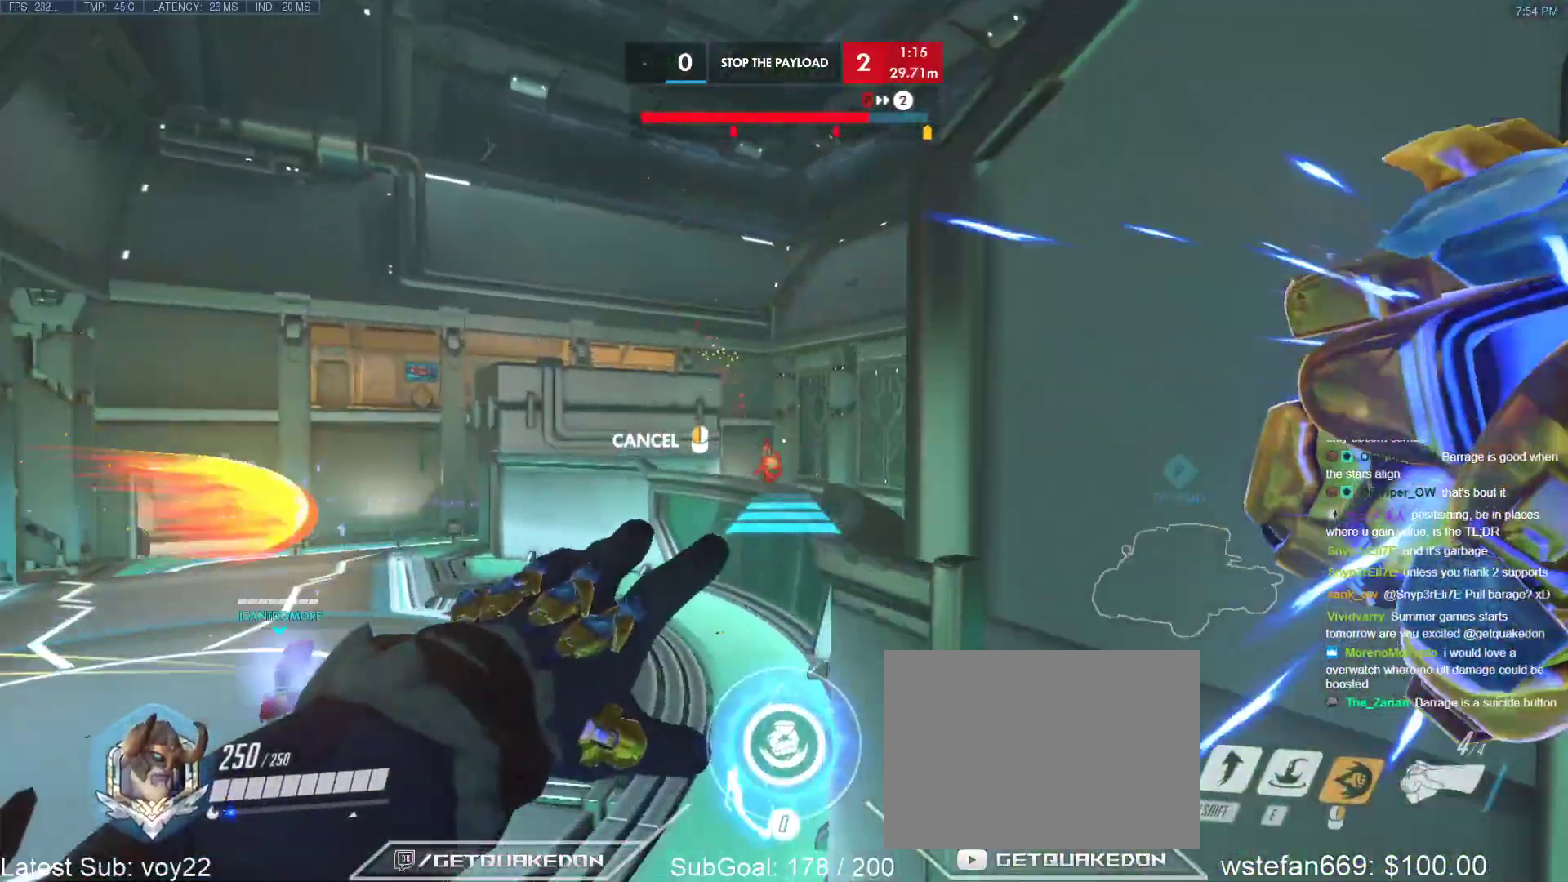
{"keys": ["w"], "events": [[83, "a", "down"], [367, "a", "up"]]}
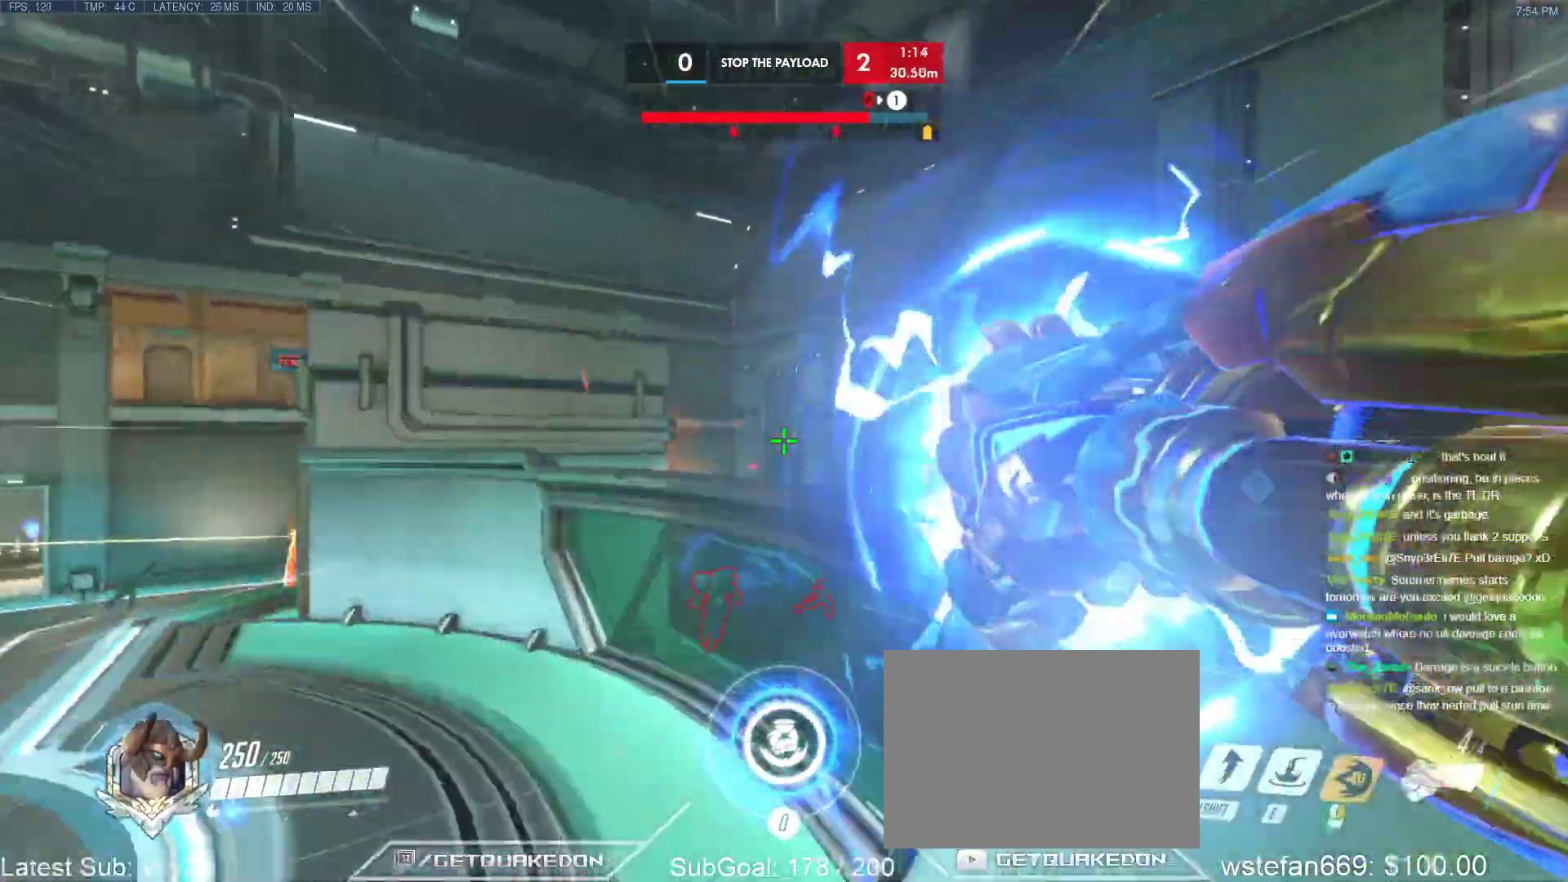
{"keys": ["w"], "events": [[200, "space", "down"], [333, "space", "up"]]}
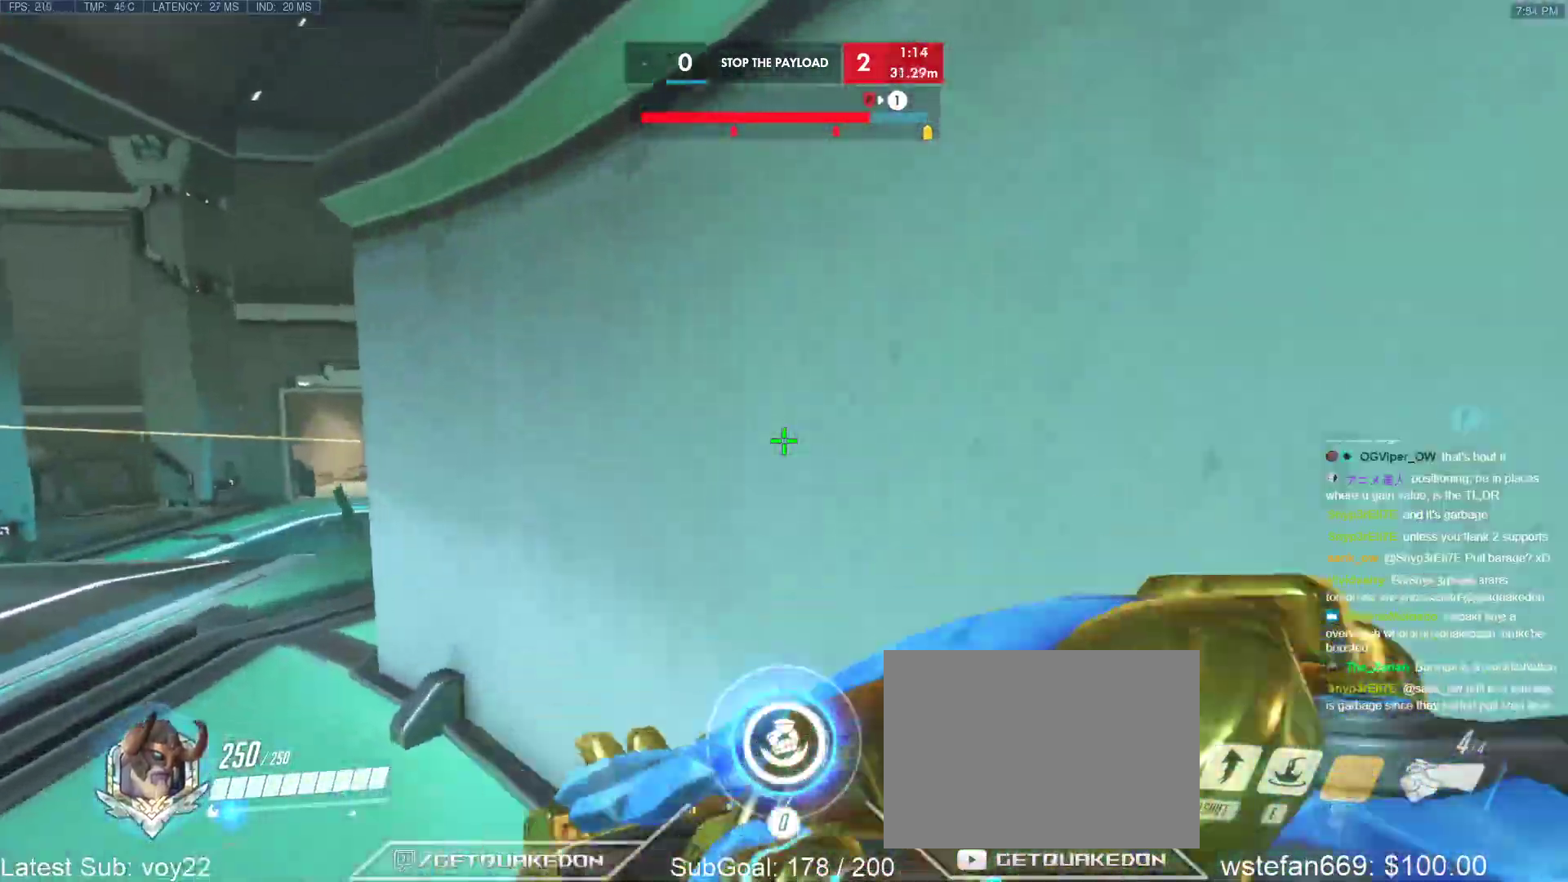
{"keys": ["d"], "events": [[17, "a", "down"], [67, "d", "down"], [67, "w", "up"], [117, "a", "up"], [300, "space", "down"], [500, "space", "up"]]}
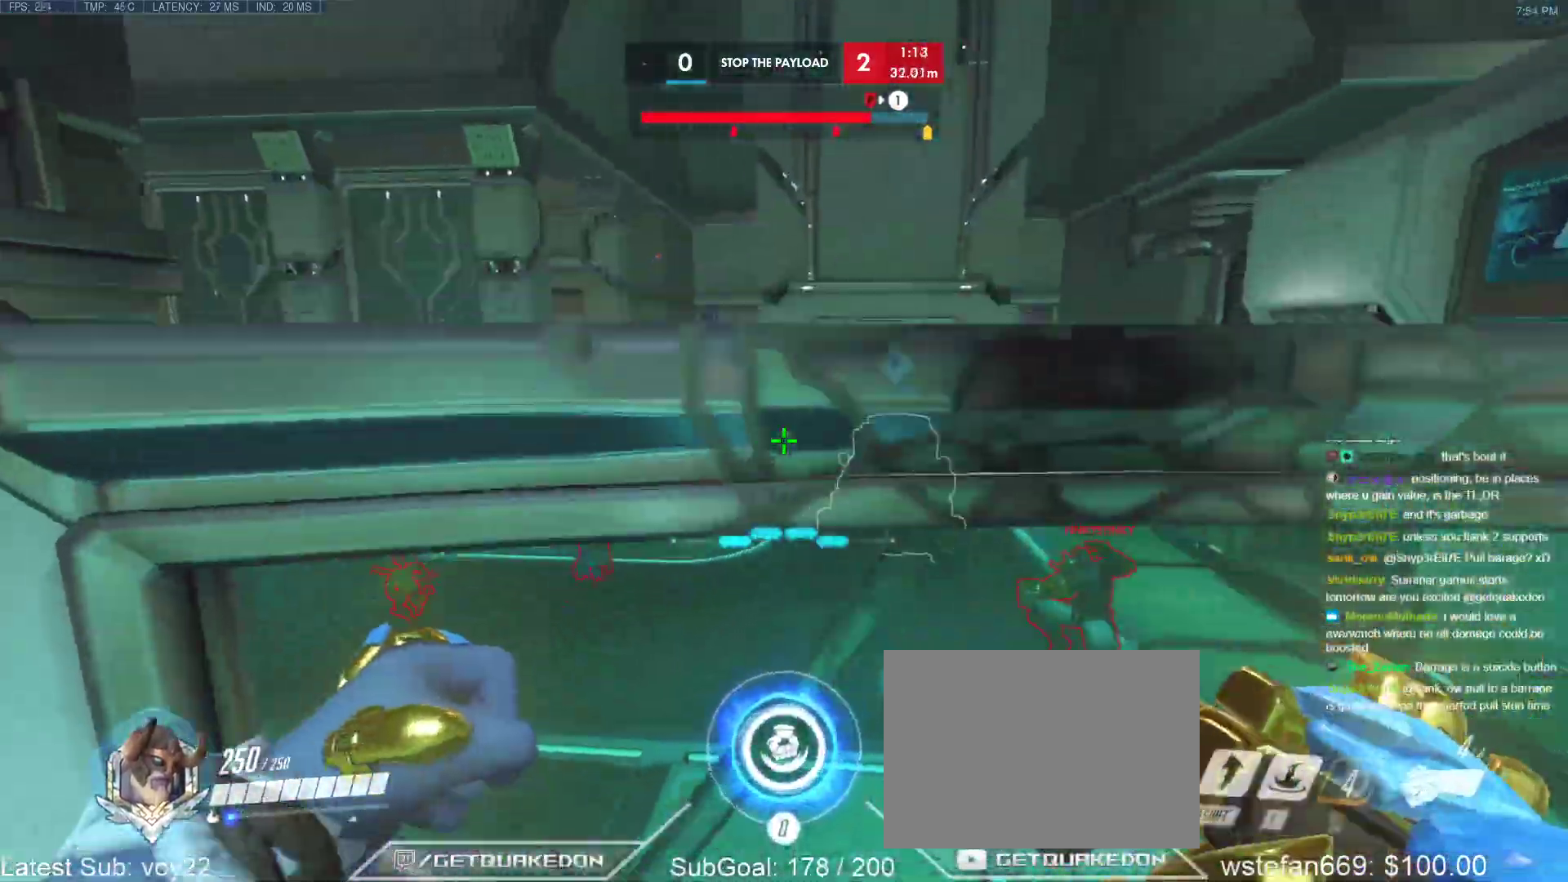
{"keys": ["ctrl", "d", "s"], "events": [[367, "s", "down"], [500, "ctrl", "down"]]}
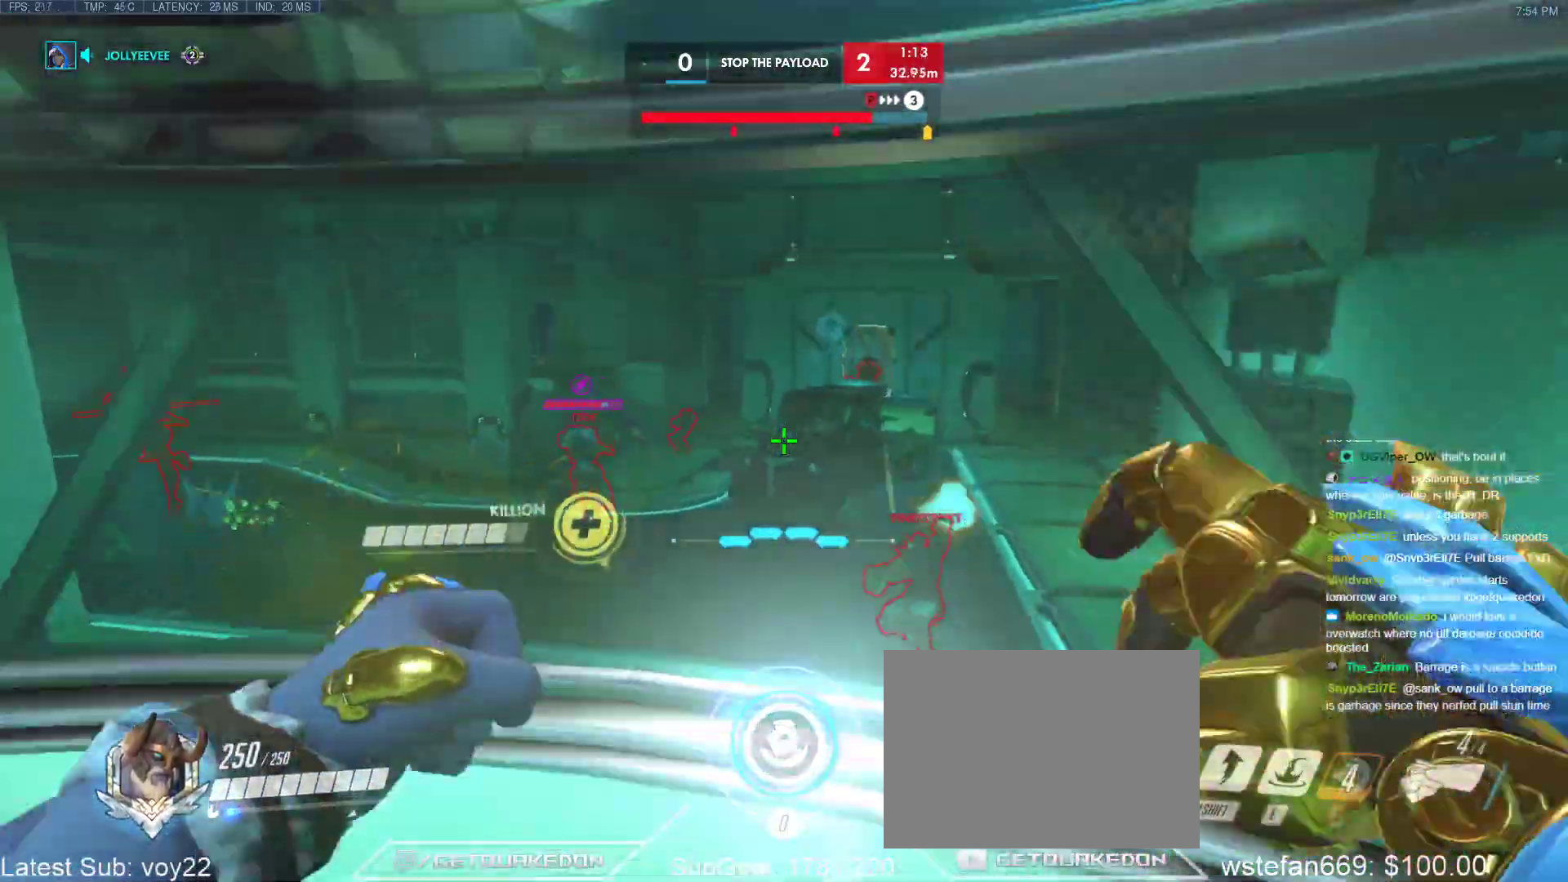
{"keys": ["d"], "events": [[200, "ctrl", "up"], [483, "s", "up"]]}
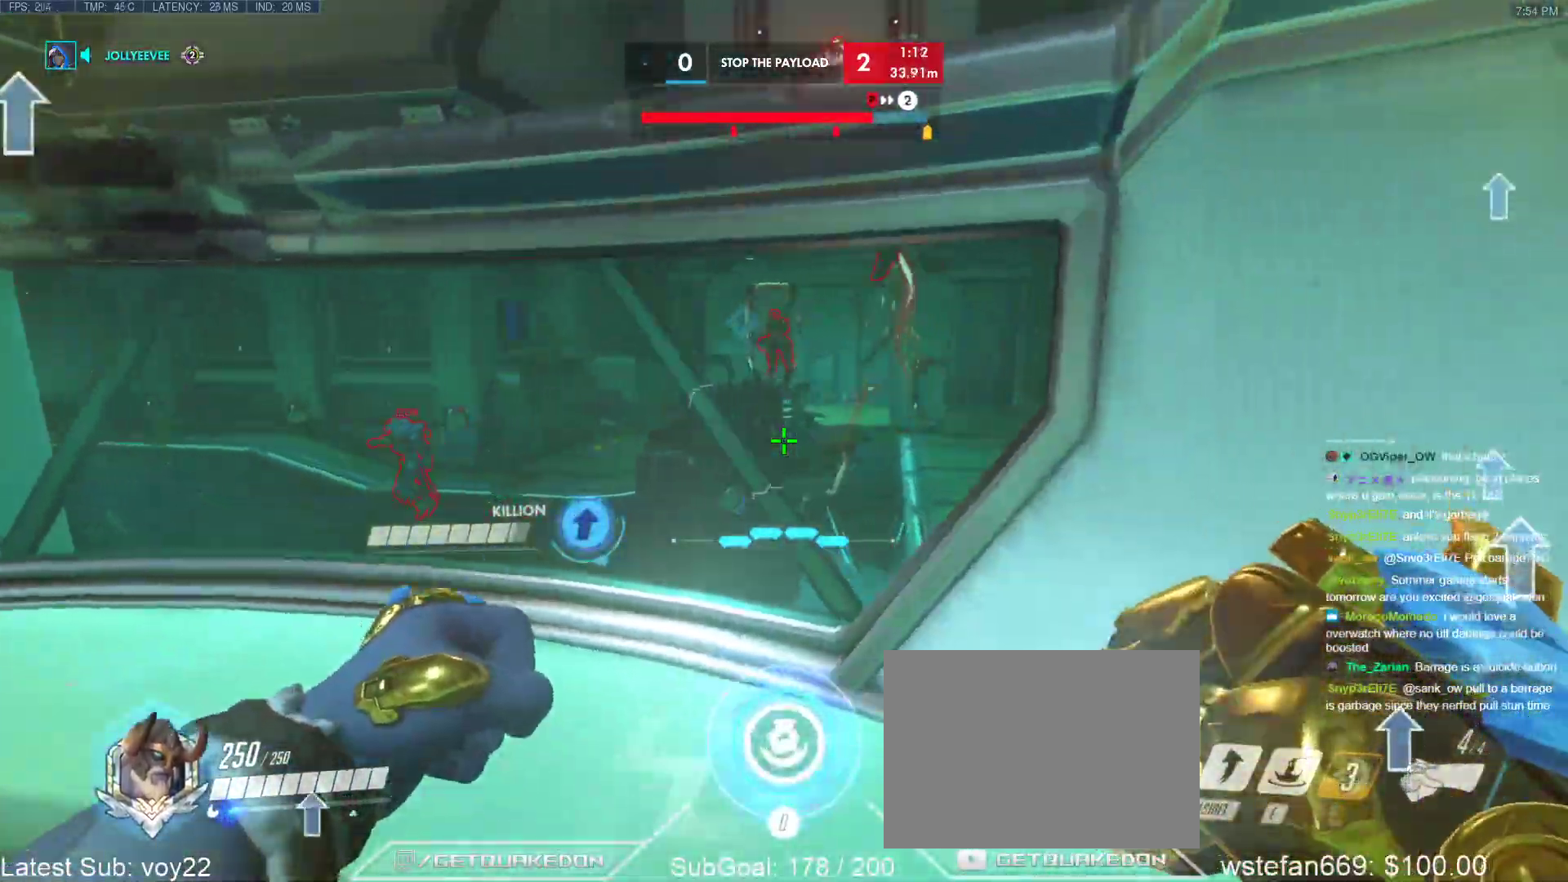
{"keys": ["a", "w"], "events": [[67, "w", "down"], [167, "a", "down"], [167, "d", "up"], [217, "w", "up"], [250, "s", "down"], [350, "s", "up"], [450, "w", "down"]]}
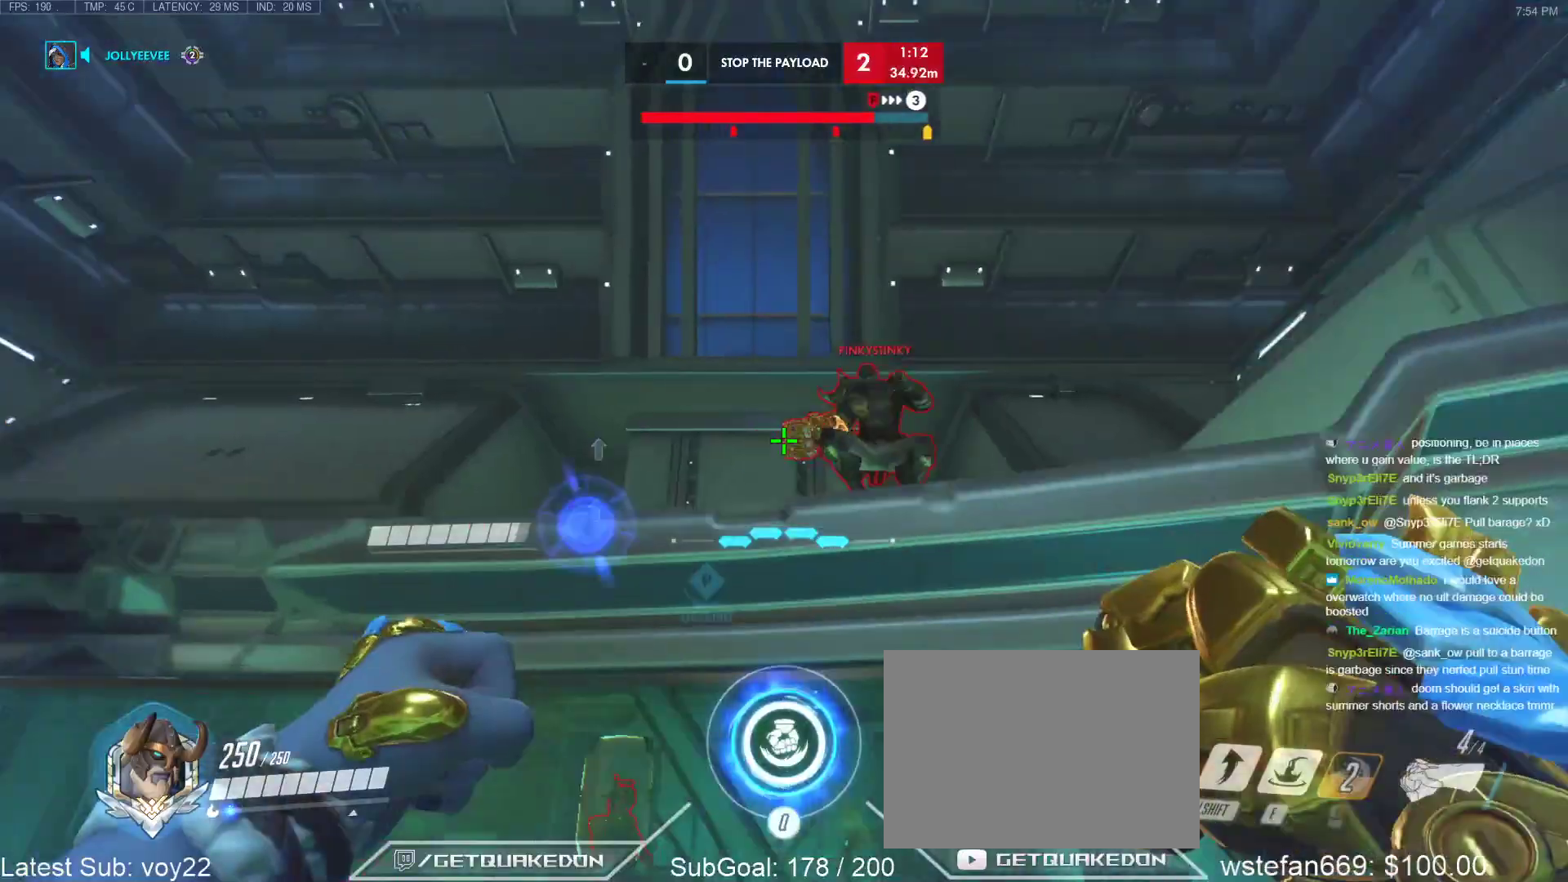
{"keys": ["d", "w"], "events": [[33, "space", "down"], [83, "w", "up"], [183, "space", "up"], [317, "d", "down"], [317, "shift", "down"], [367, "a", "up"], [417, "w", "down"], [500, "shift", "up"]]}
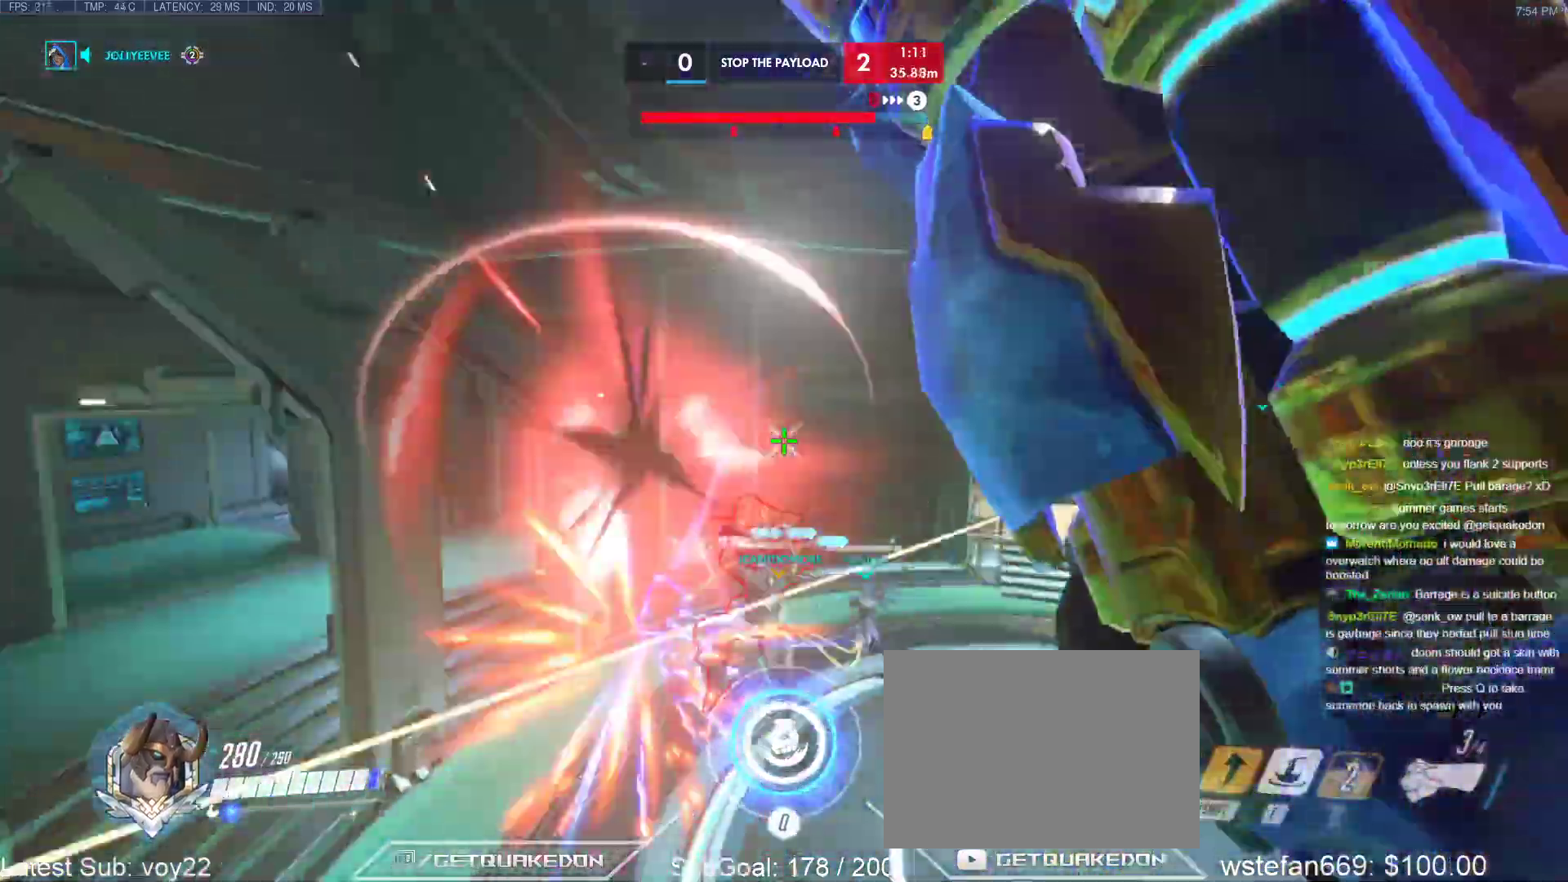
{"keys": ["a", "s"], "events": [[50, "d", "up"], [100, "a", "down"], [150, "w", "up"], [333, "s", "down"]]}
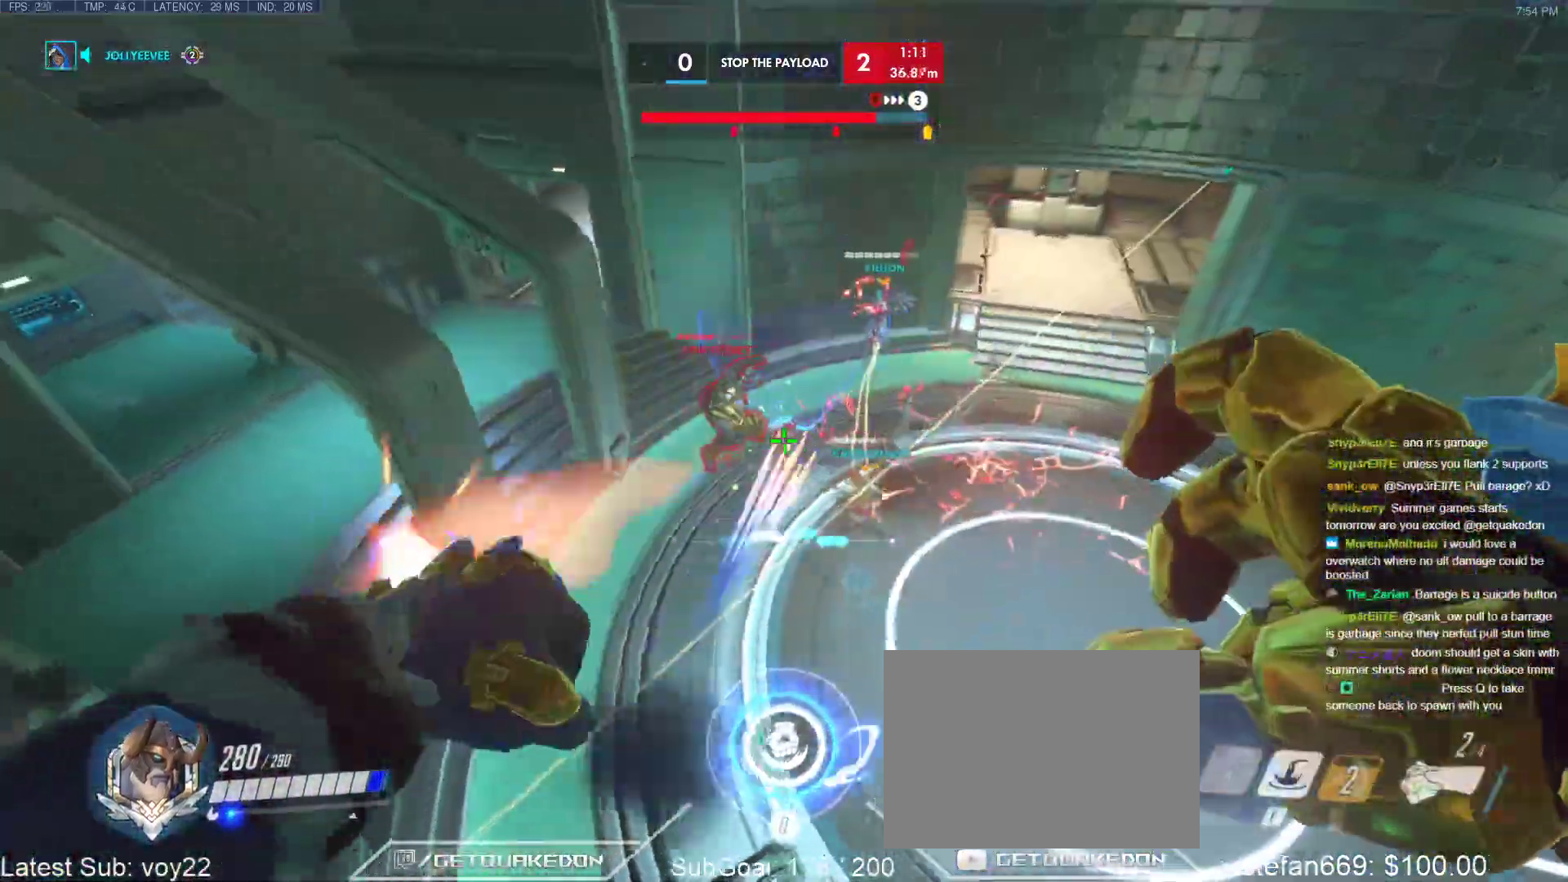
{"keys": ["s"], "events": [[167, "e", "down"], [250, "a", "up"], [300, "e", "up"]]}
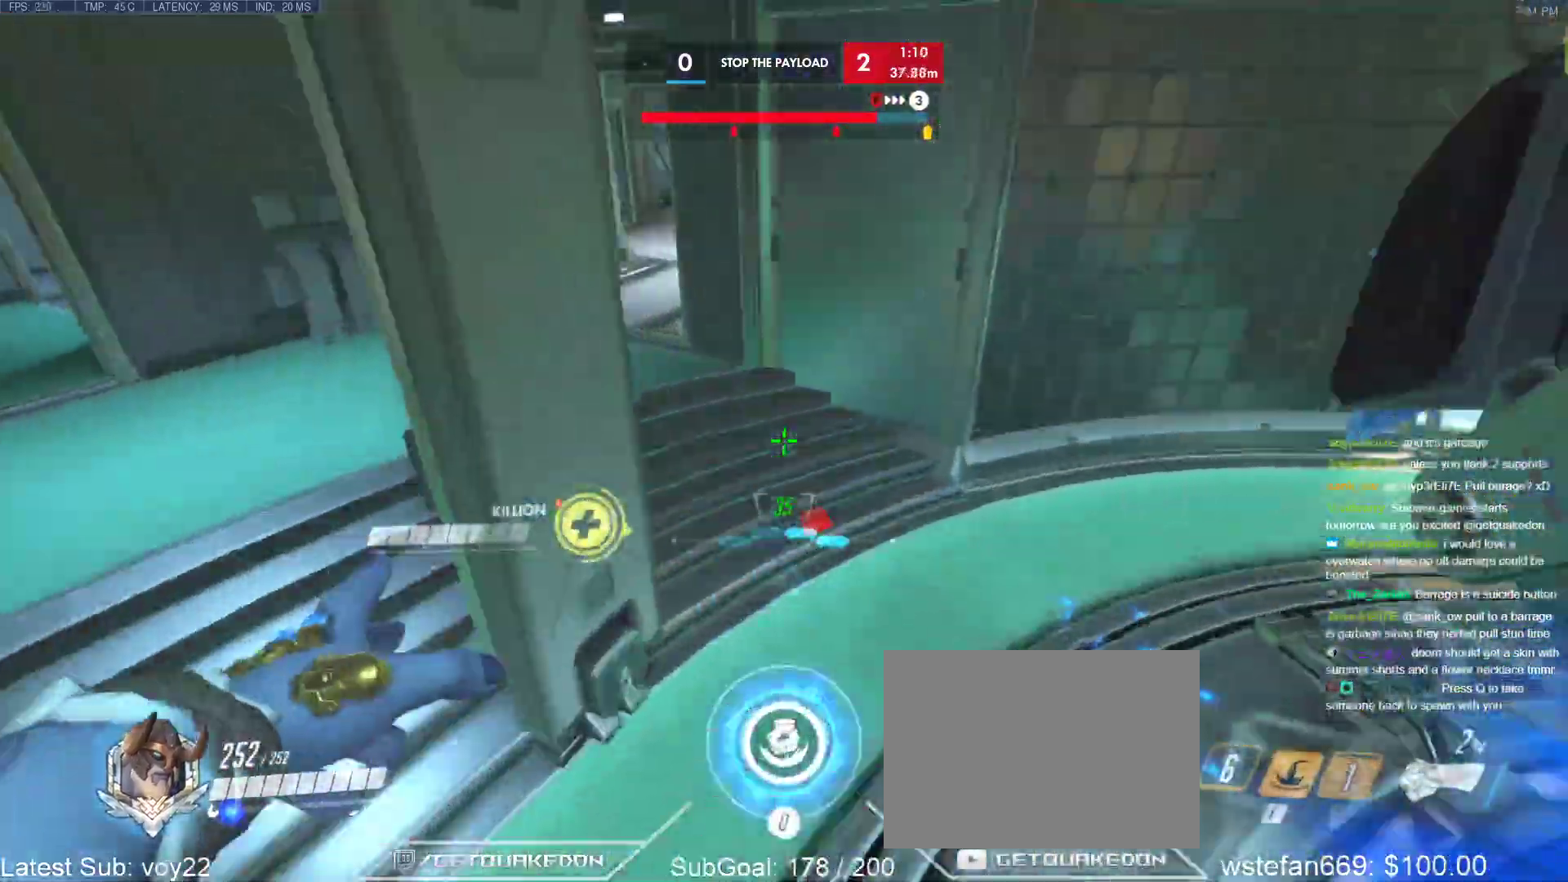
{"keys": ["w"], "events": [[83, "d", "down"], [183, "d", "up"], [233, "s", "up"], [267, "space", "down"], [267, "w", "down"], [467, "space", "up"]]}
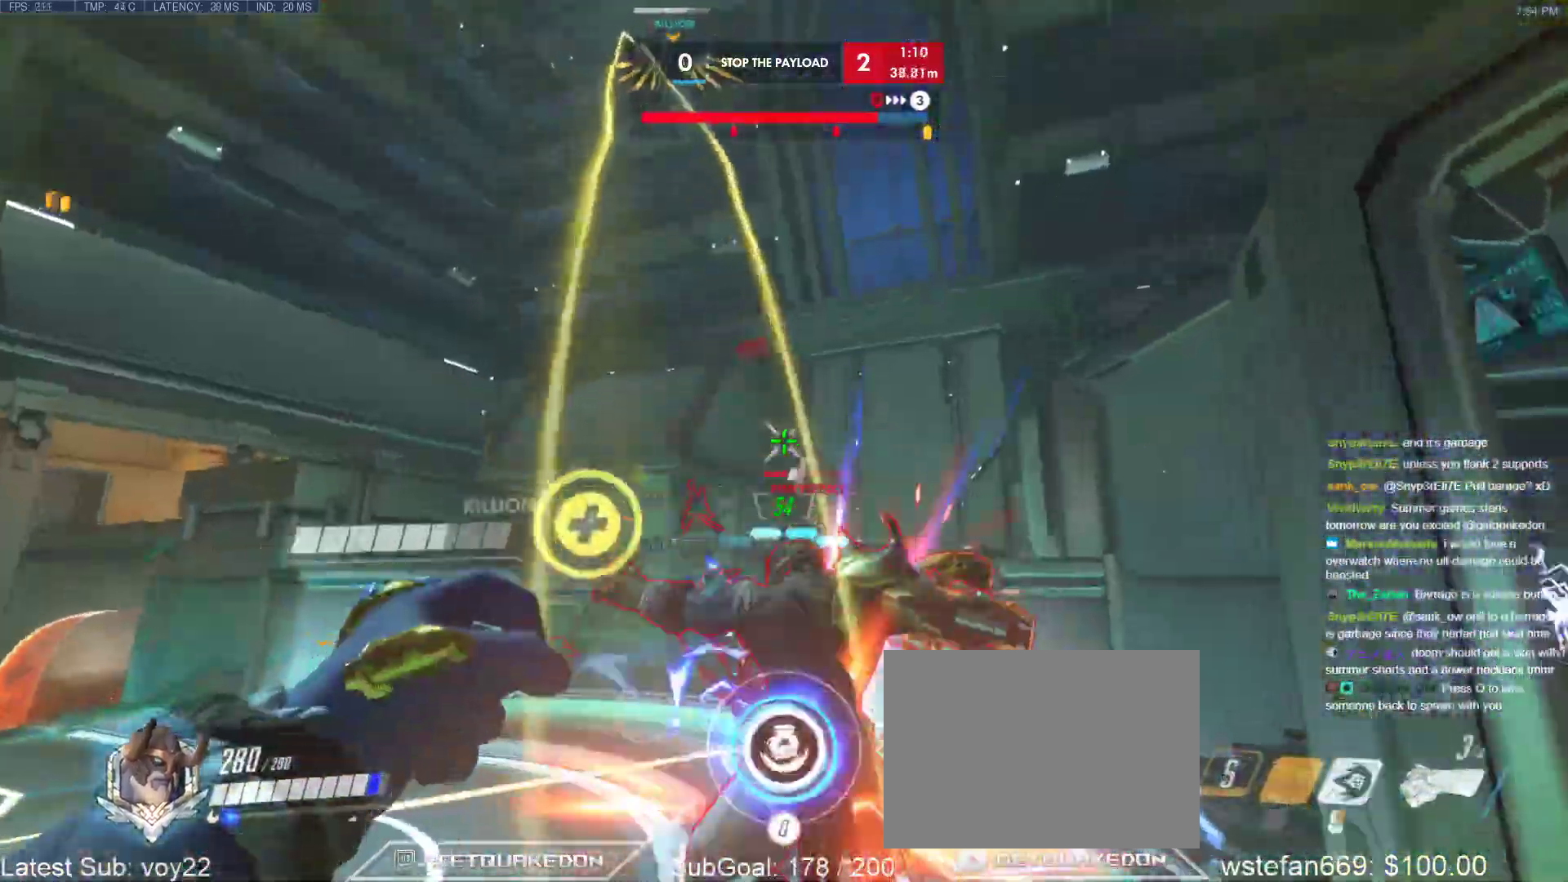
{"keys": ["d"], "events": [[250, "d", "down"], [383, "w", "up"]]}
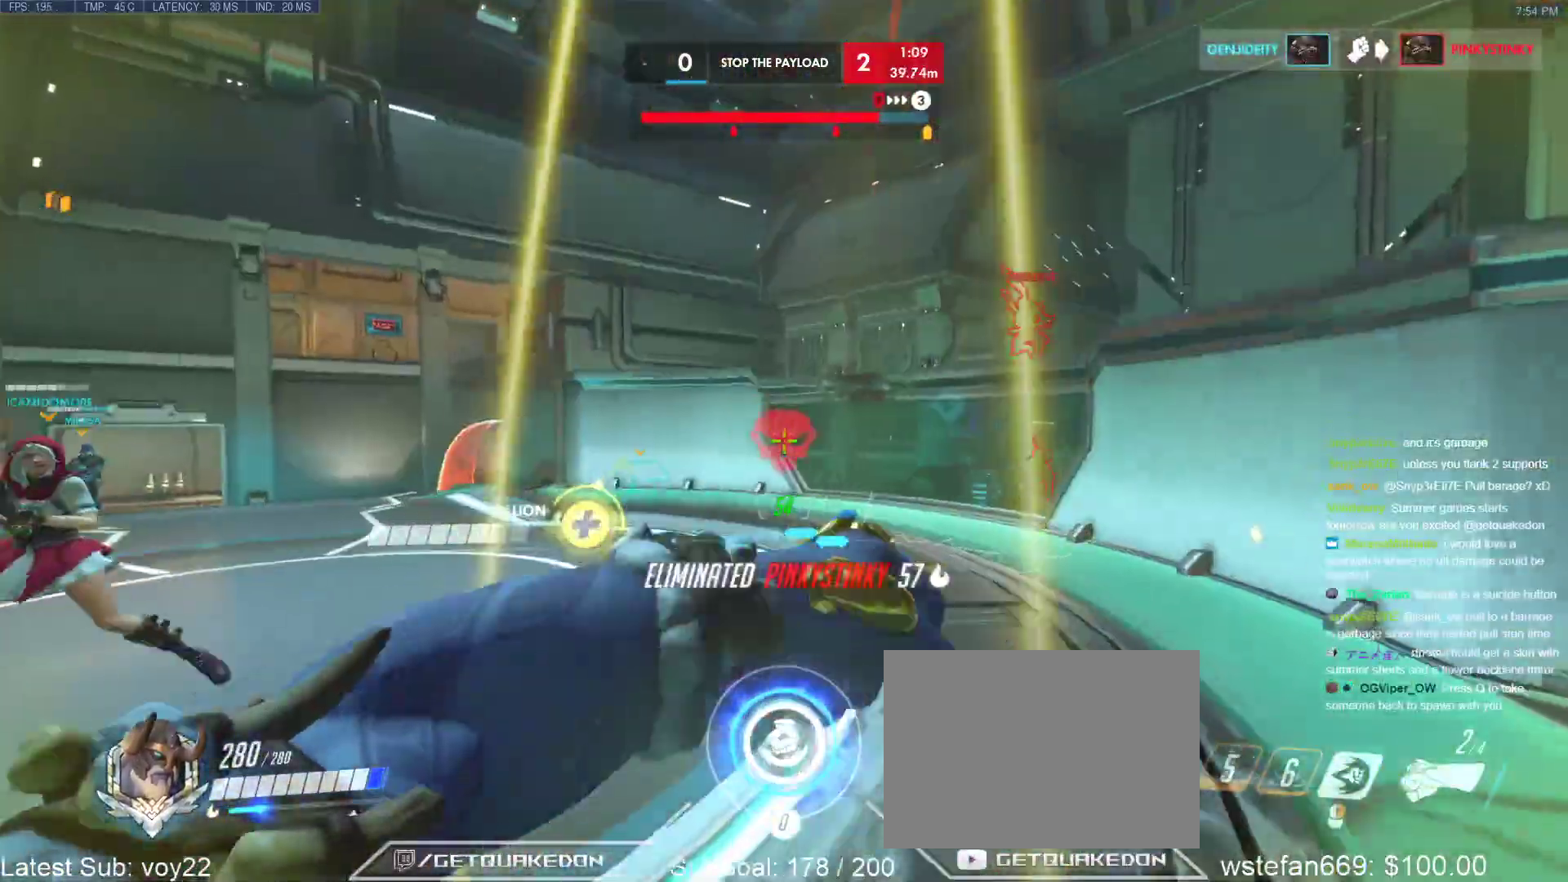
{"keys": ["d", "w"], "events": [[67, "d", "up"], [300, "d", "down"], [400, "w", "down"]]}
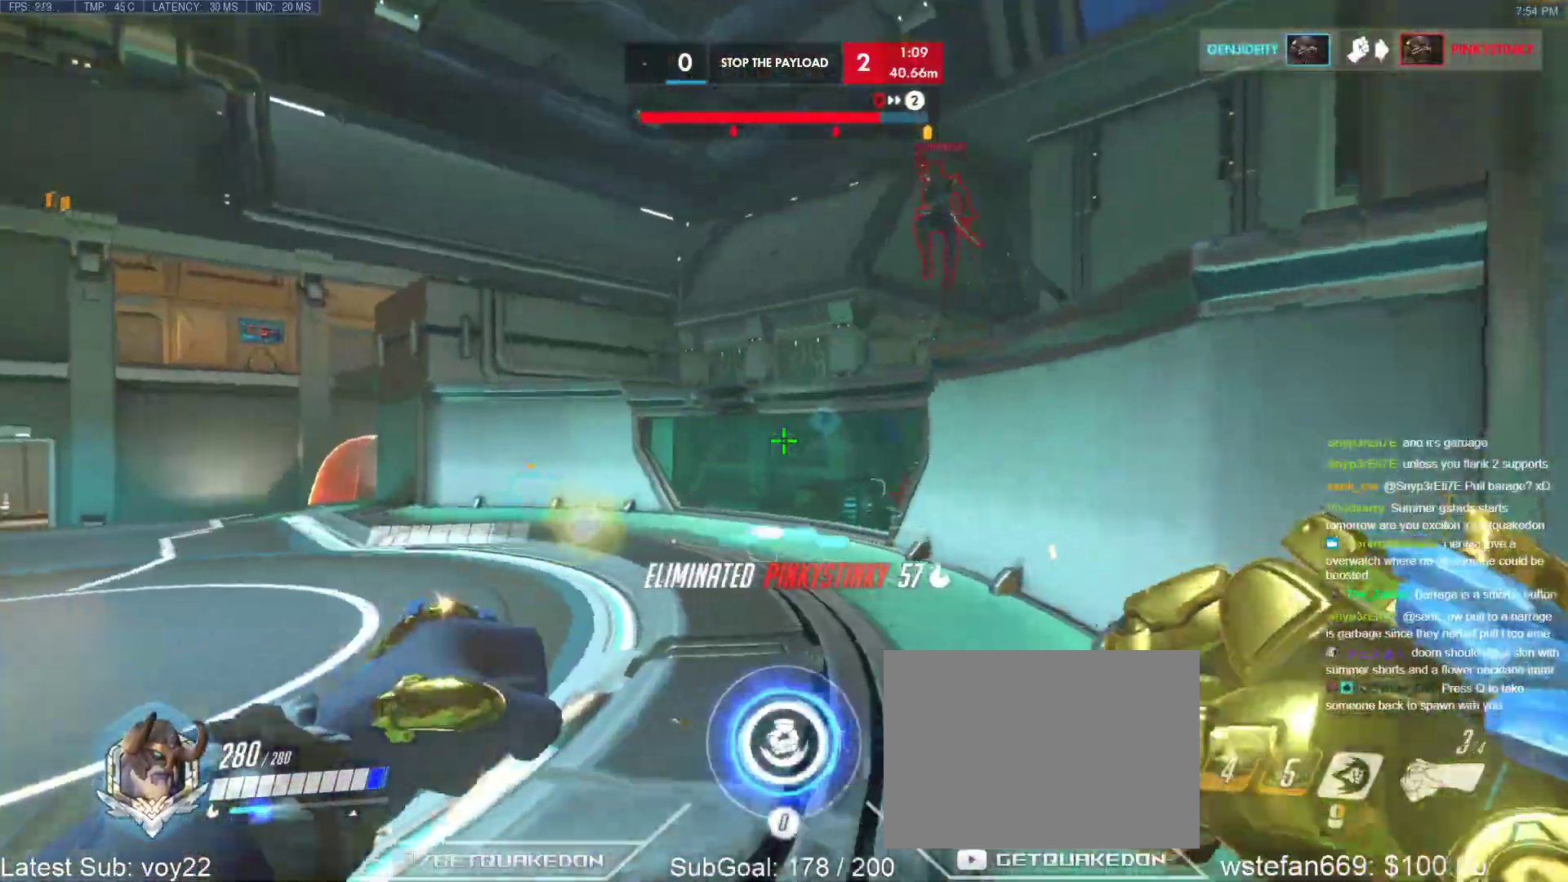
{"keys": ["d"], "events": [[183, "space", "down"], [183, "w", "up"], [367, "space", "up"]]}
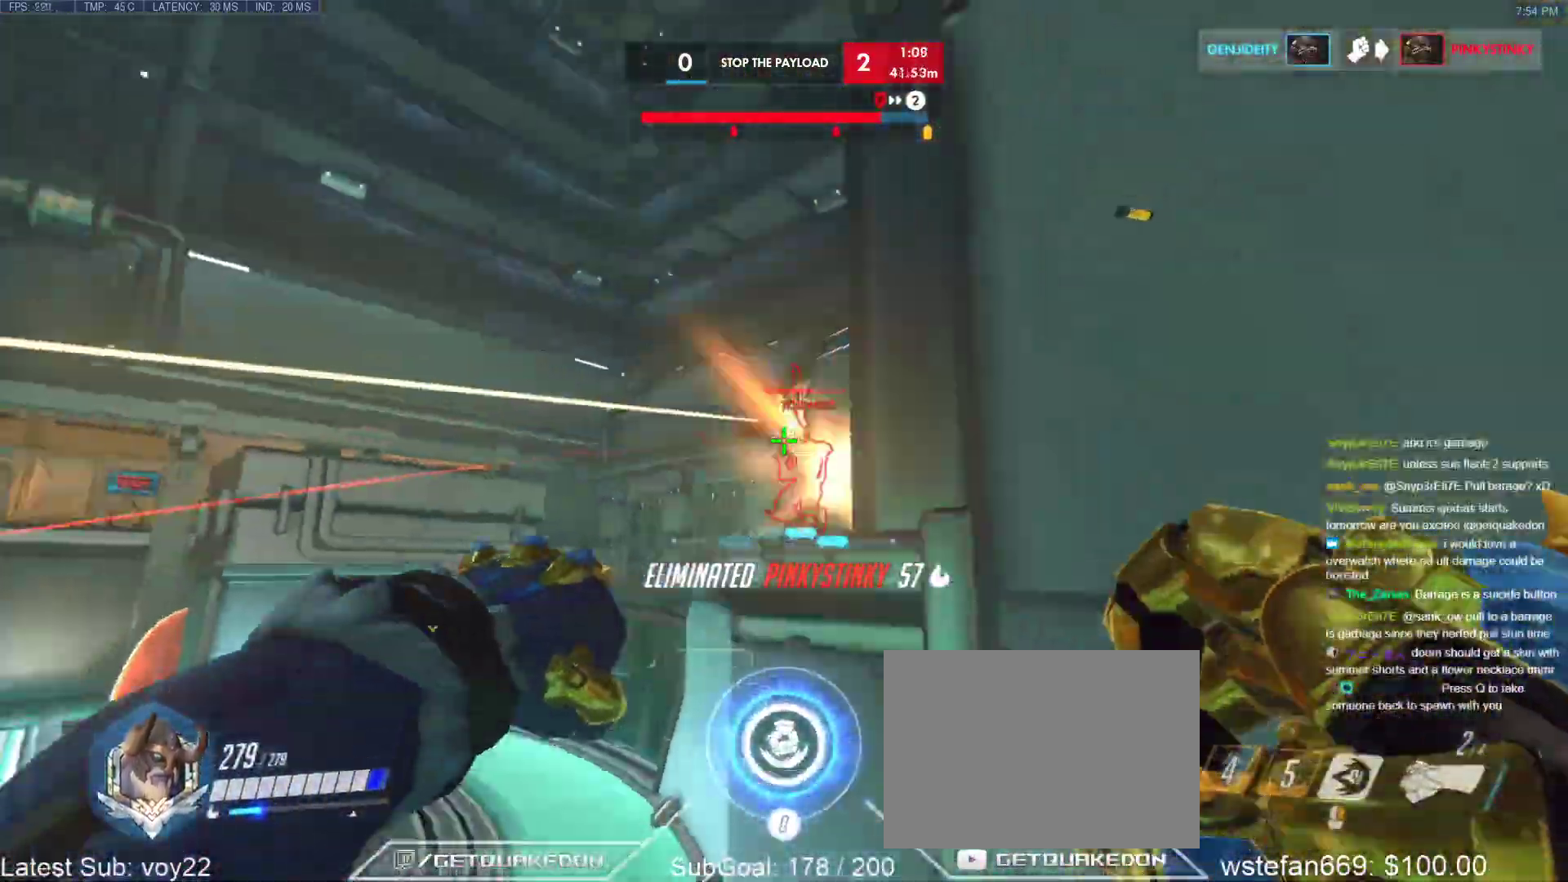
{"keys": ["a", "s"], "events": [[333, "s", "down"], [383, "a", "down"], [383, "d", "up"]]}
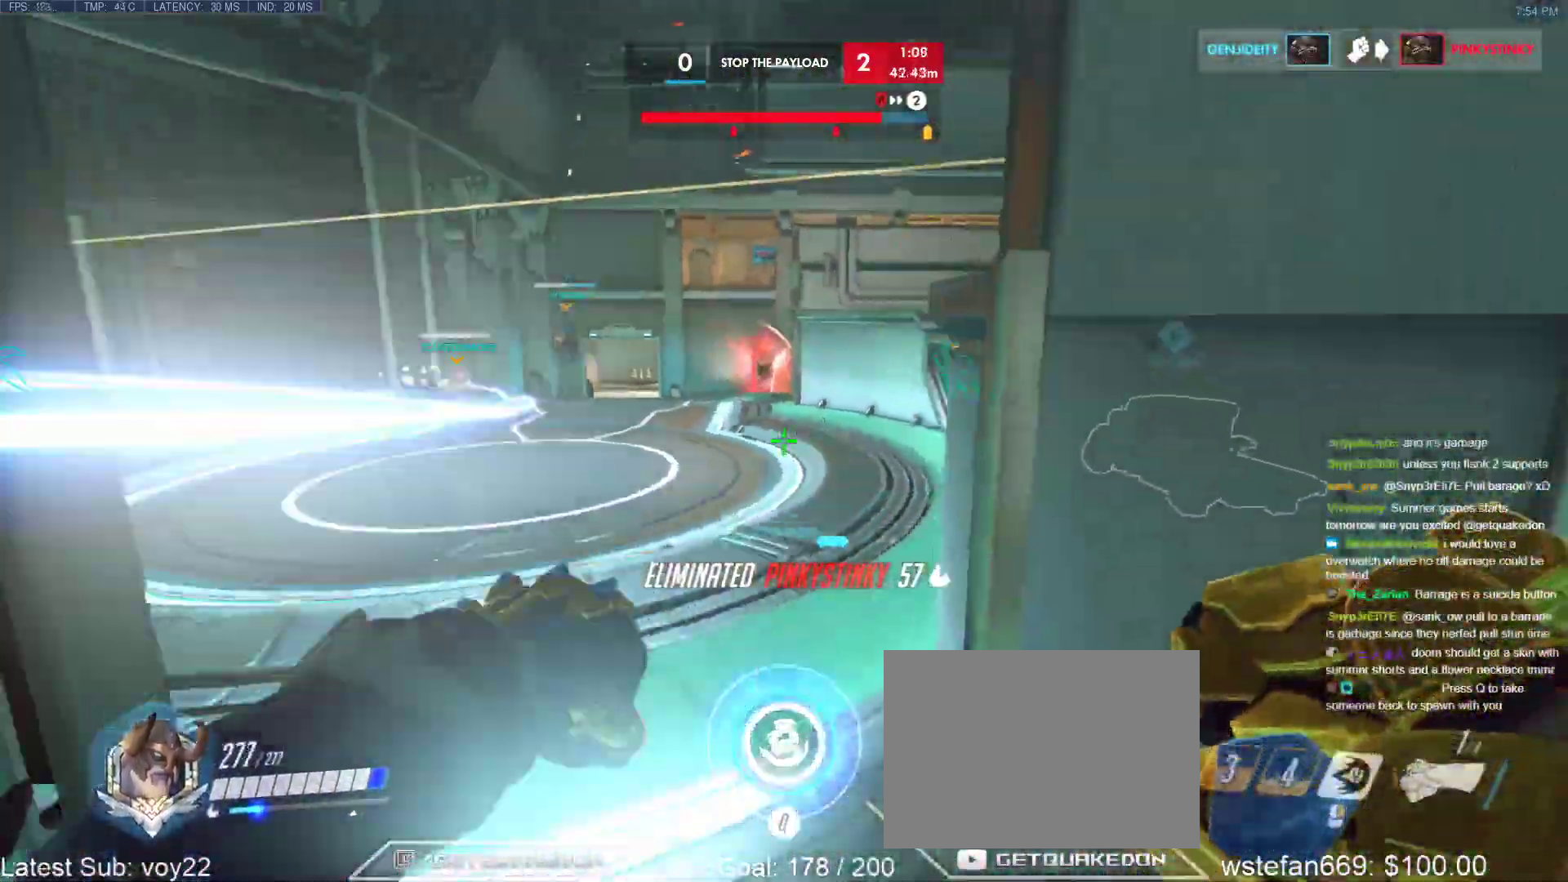
{"keys": ["d", "w"], "events": [[117, "s", "up"], [217, "a", "up"], [217, "d", "down"], [350, "w", "down"]]}
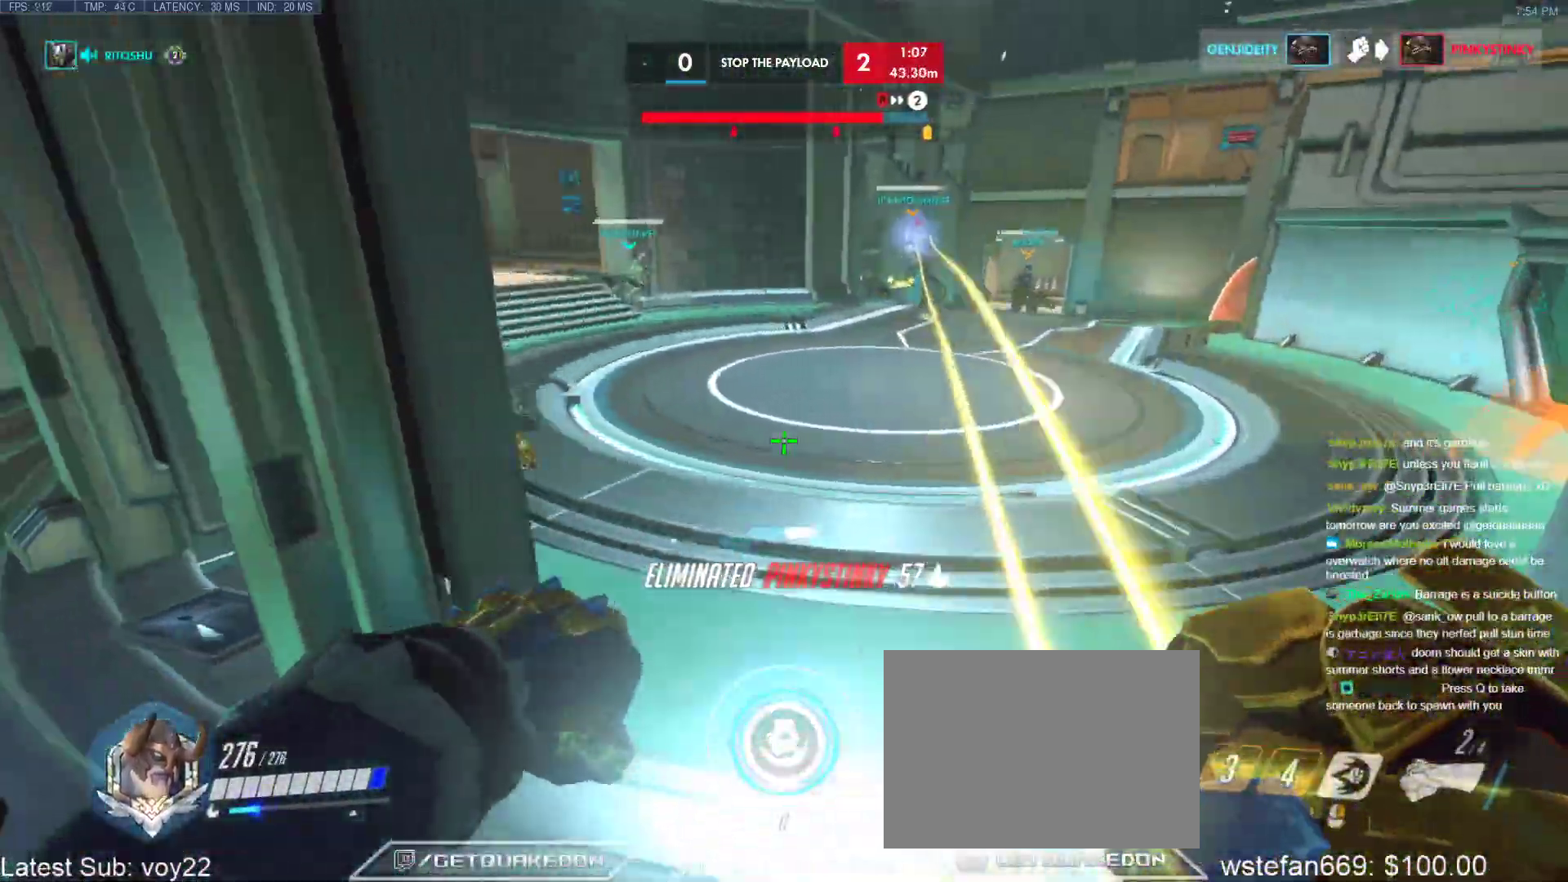
{"keys": ["d", "w"], "events": [[33, "a", "down"], [33, "w", "up"], [83, "d", "up"], [183, "s", "down"], [317, "a", "up"], [317, "d", "down"], [367, "s", "up"], [500, "w", "down"]]}
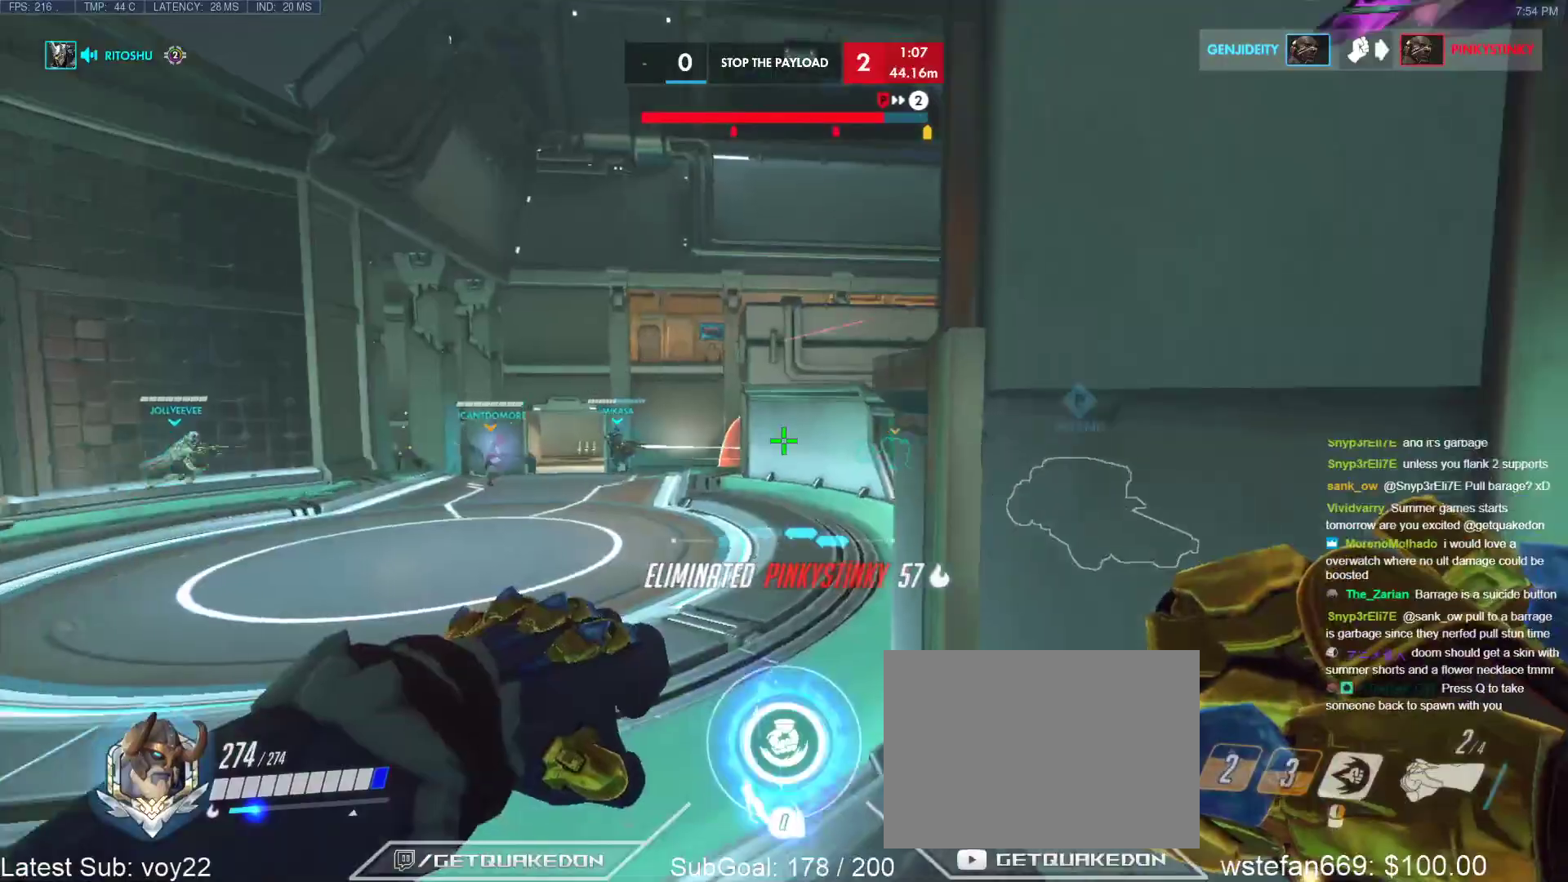
{"keys": ["a", "d"], "events": [[333, "a", "down"], [383, "d", "up"], [433, "w", "up"], [483, "d", "down"]]}
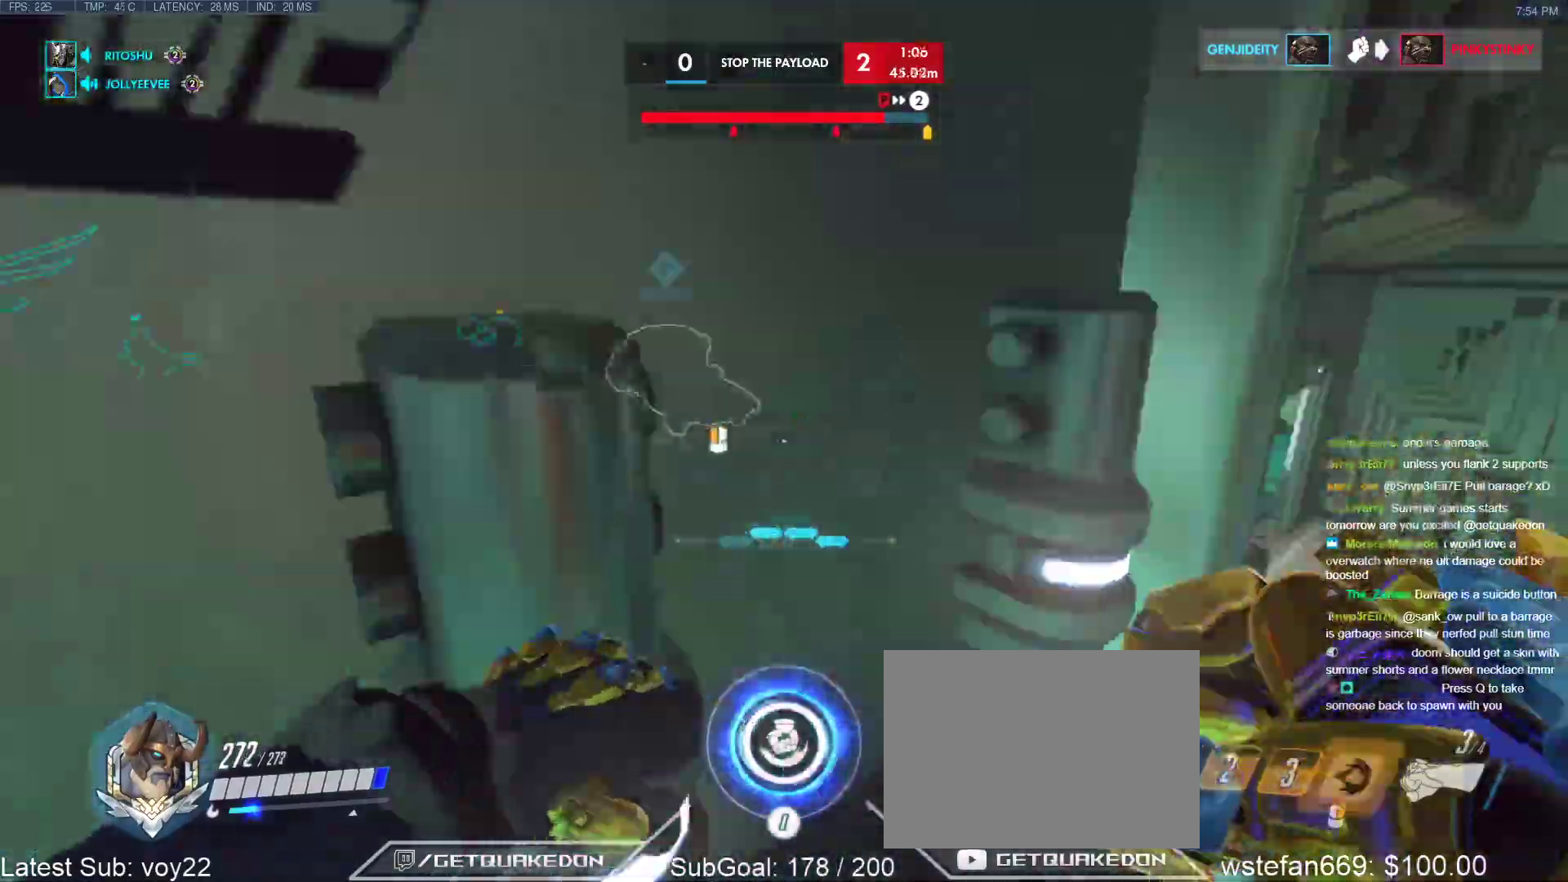
{"keys": ["d", "w"], "events": [[17, "a", "up"], [450, "w", "down"]]}
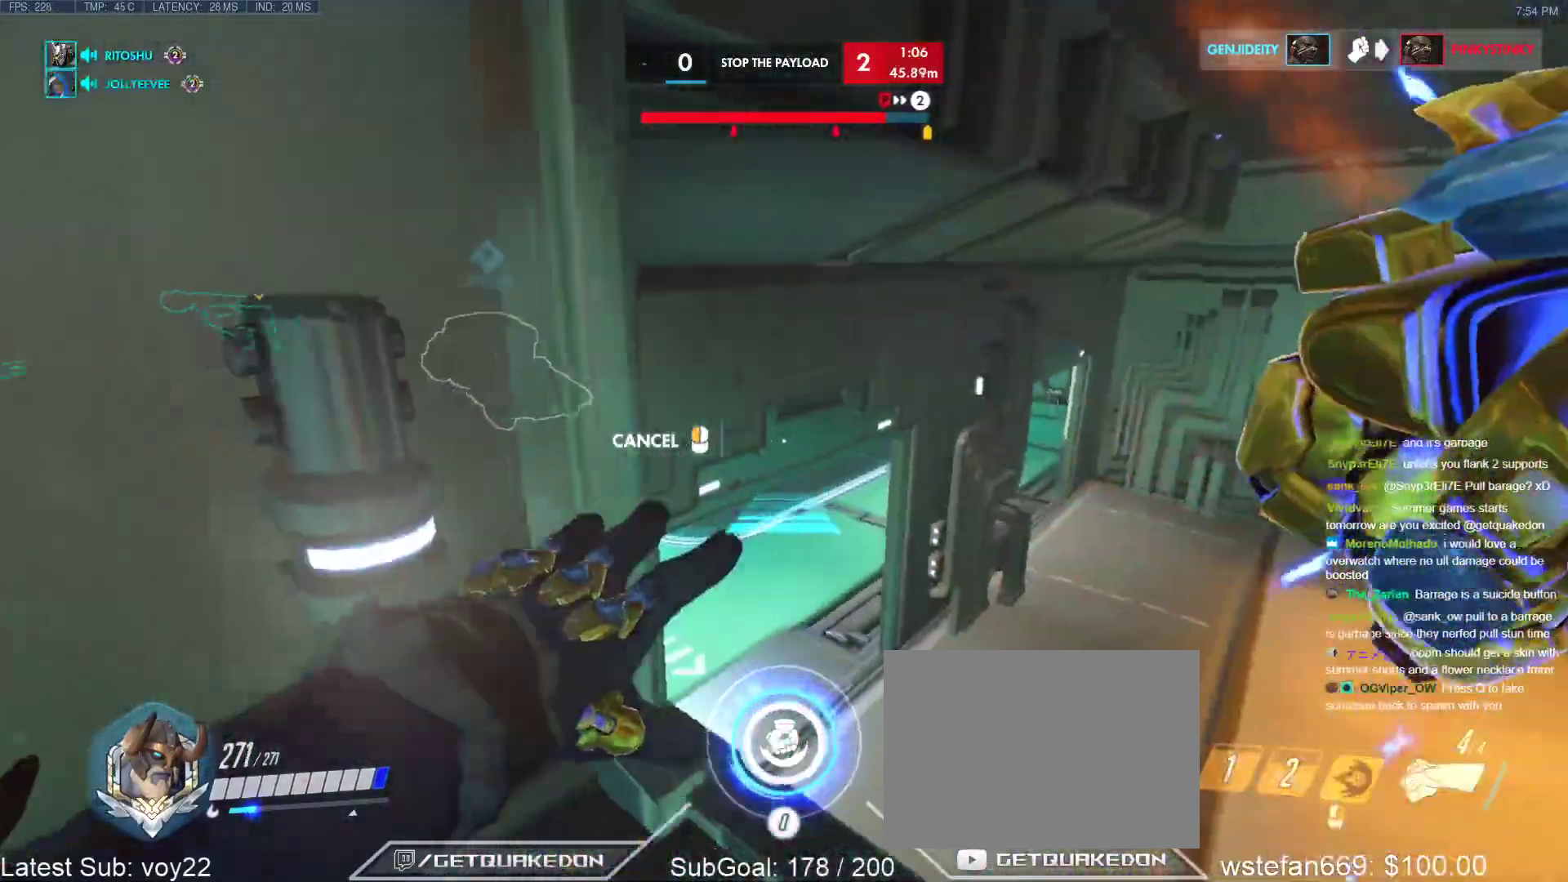
{"keys": ["d", "w"], "events": [[367, "d", "up"], [500, "d", "down"]]}
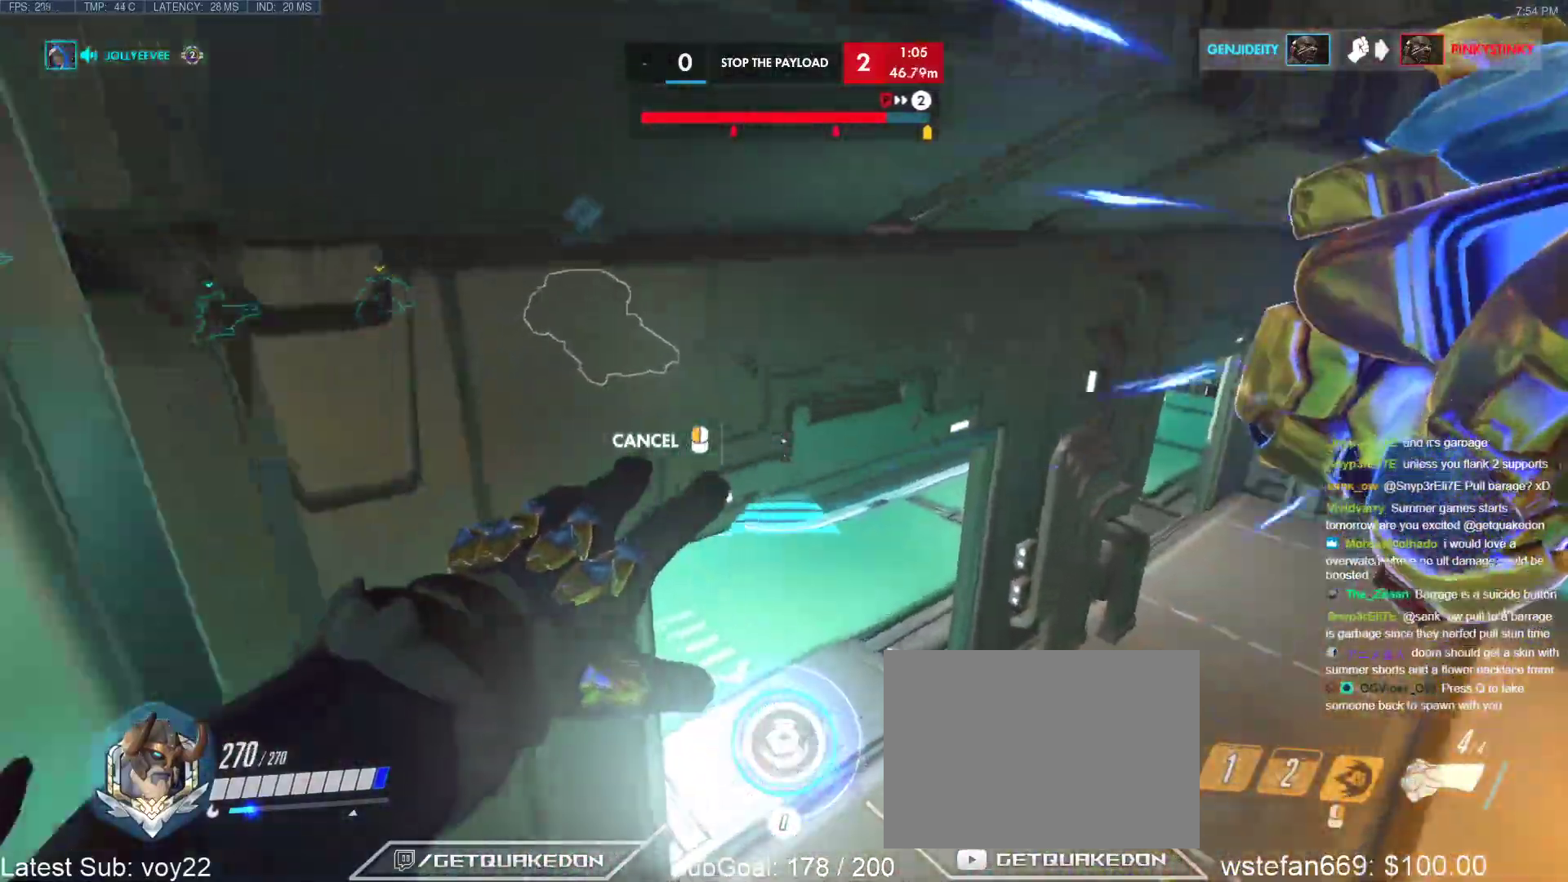
{"keys": ["w"], "events": [[100, "d", "up"]]}
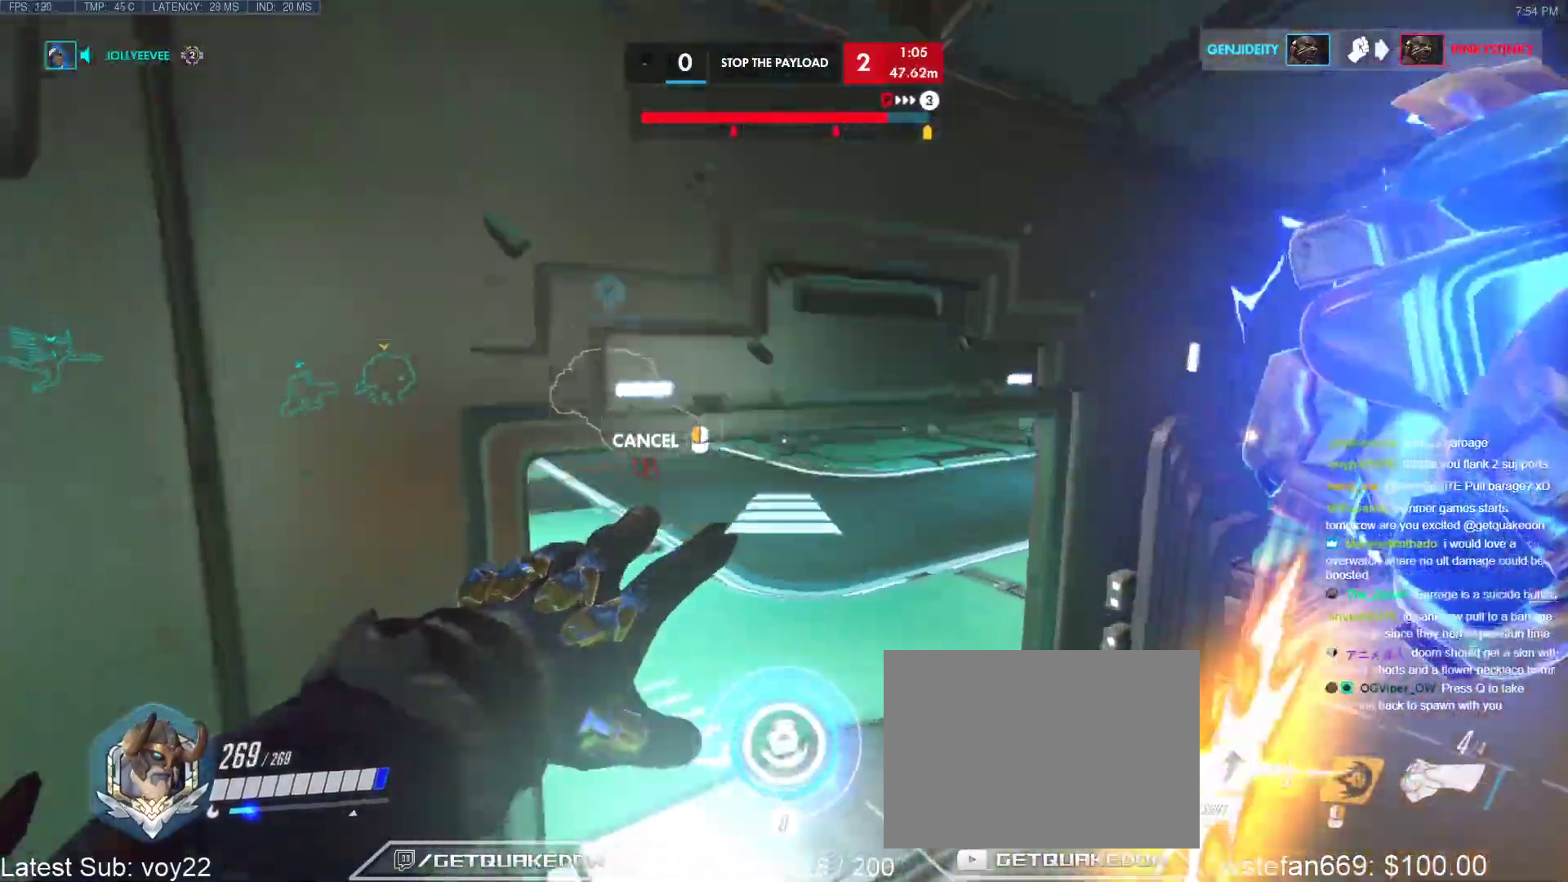
{"keys": ["space", "w"], "events": [[500, "space", "down"]]}
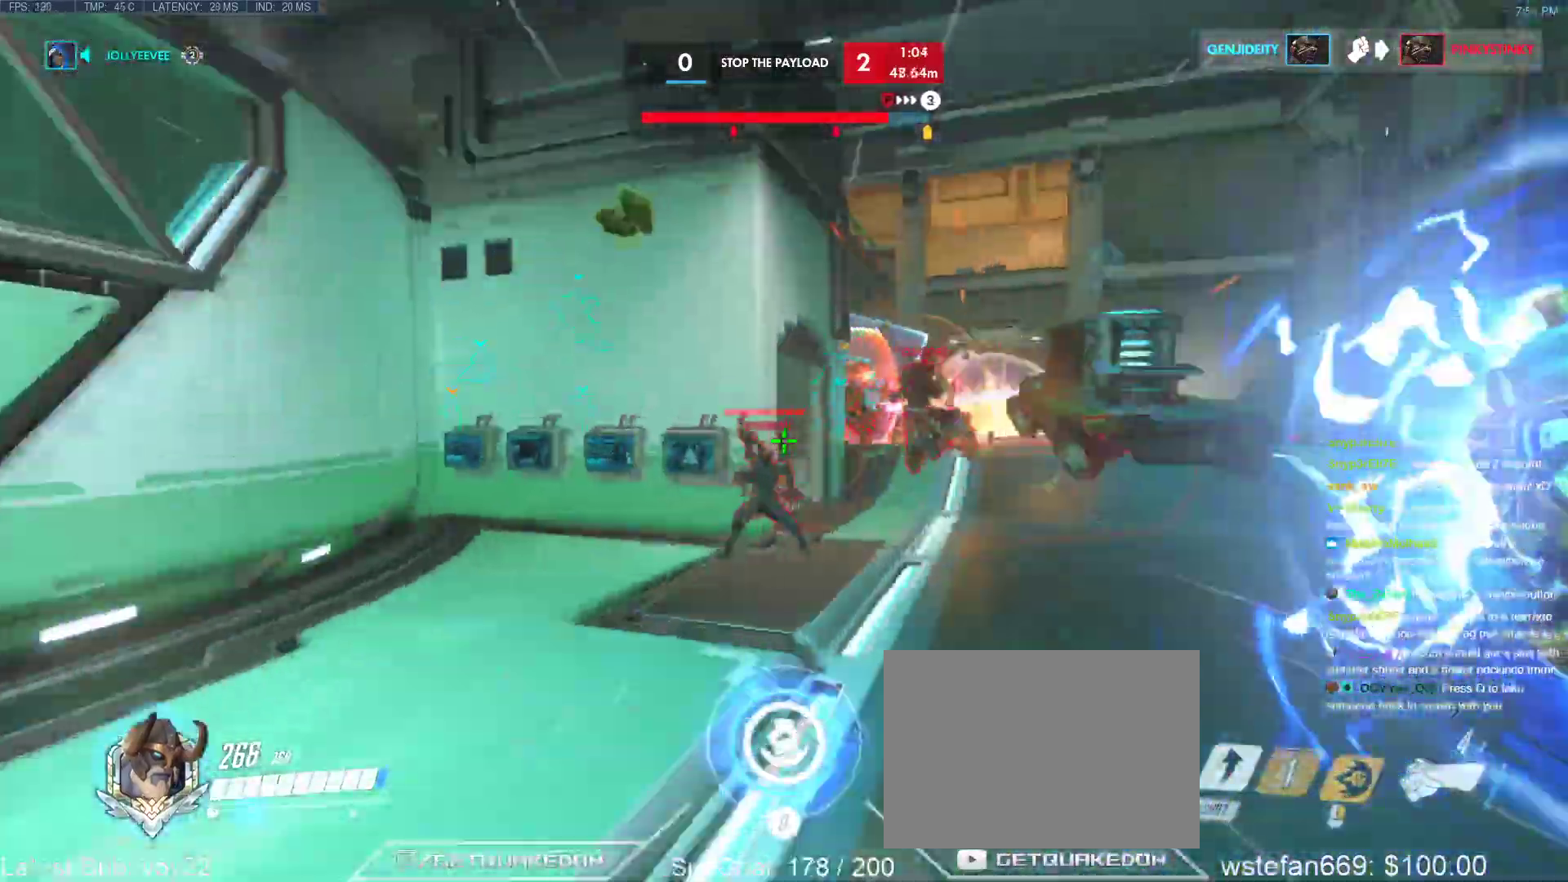
{"keys": ["a", "d", "shift", "w"], "events": [[83, "space", "up"], [133, "space", "down"], [233, "space", "up"], [317, "shift", "down"], [367, "d", "down"], [417, "a", "down"]]}
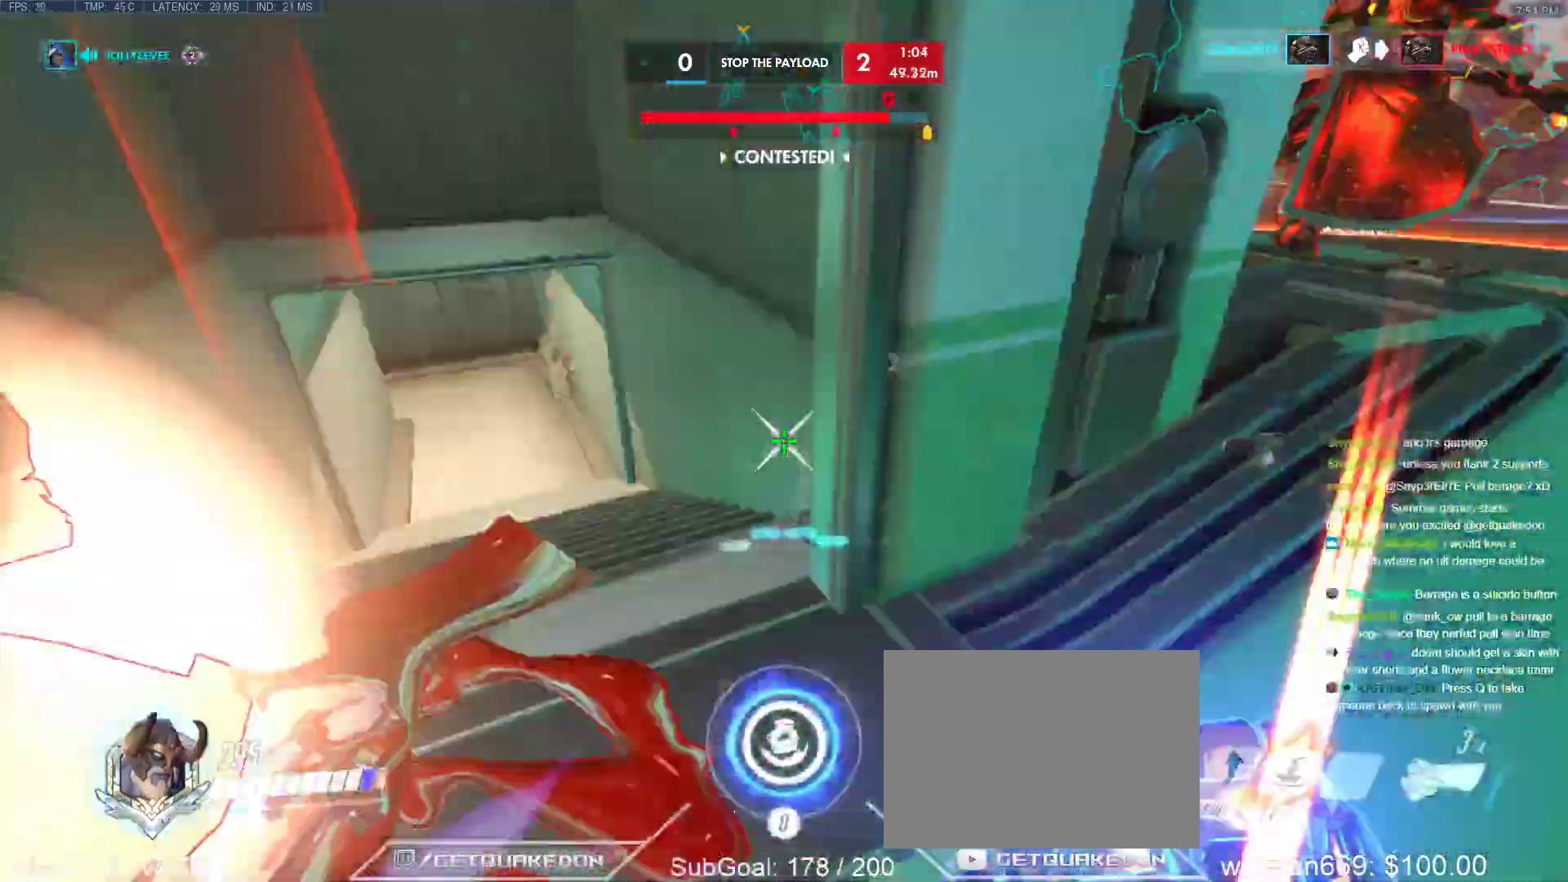
{"keys": ["s"], "events": [[50, "shift", "up"], [50, "w", "up"], [100, "s", "down"], [150, "a", "up"], [283, "d", "up"]]}
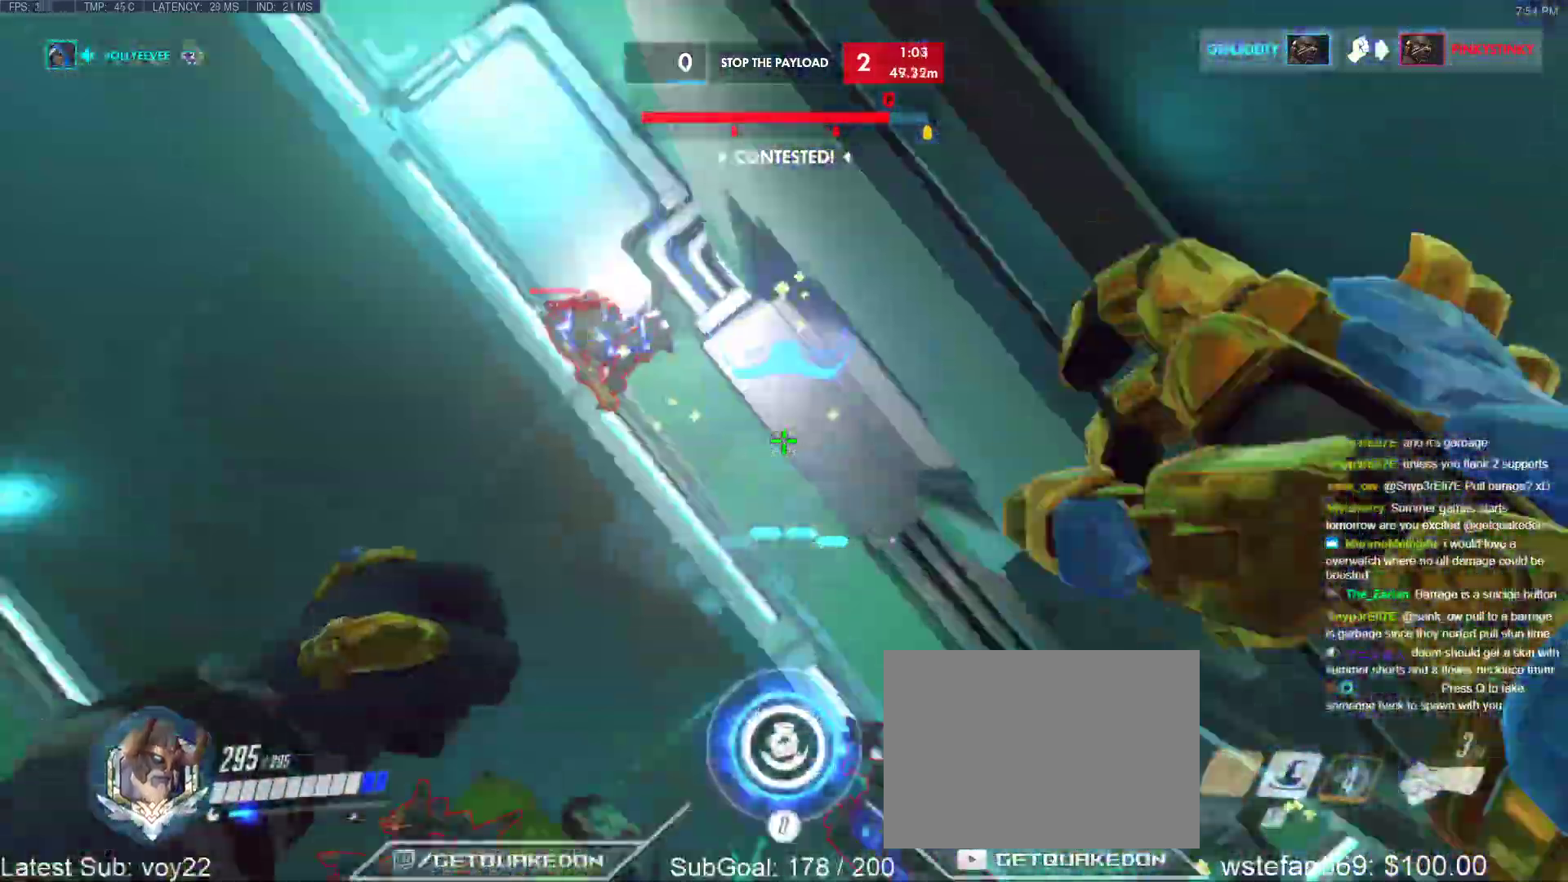
{"keys": ["a", "s", "space"], "events": [[17, "a", "down"], [17, "e", "down"], [67, "a", "up"], [117, "a", "down"], [217, "a", "up"], [217, "e", "up"], [250, "a", "down"], [450, "space", "down"]]}
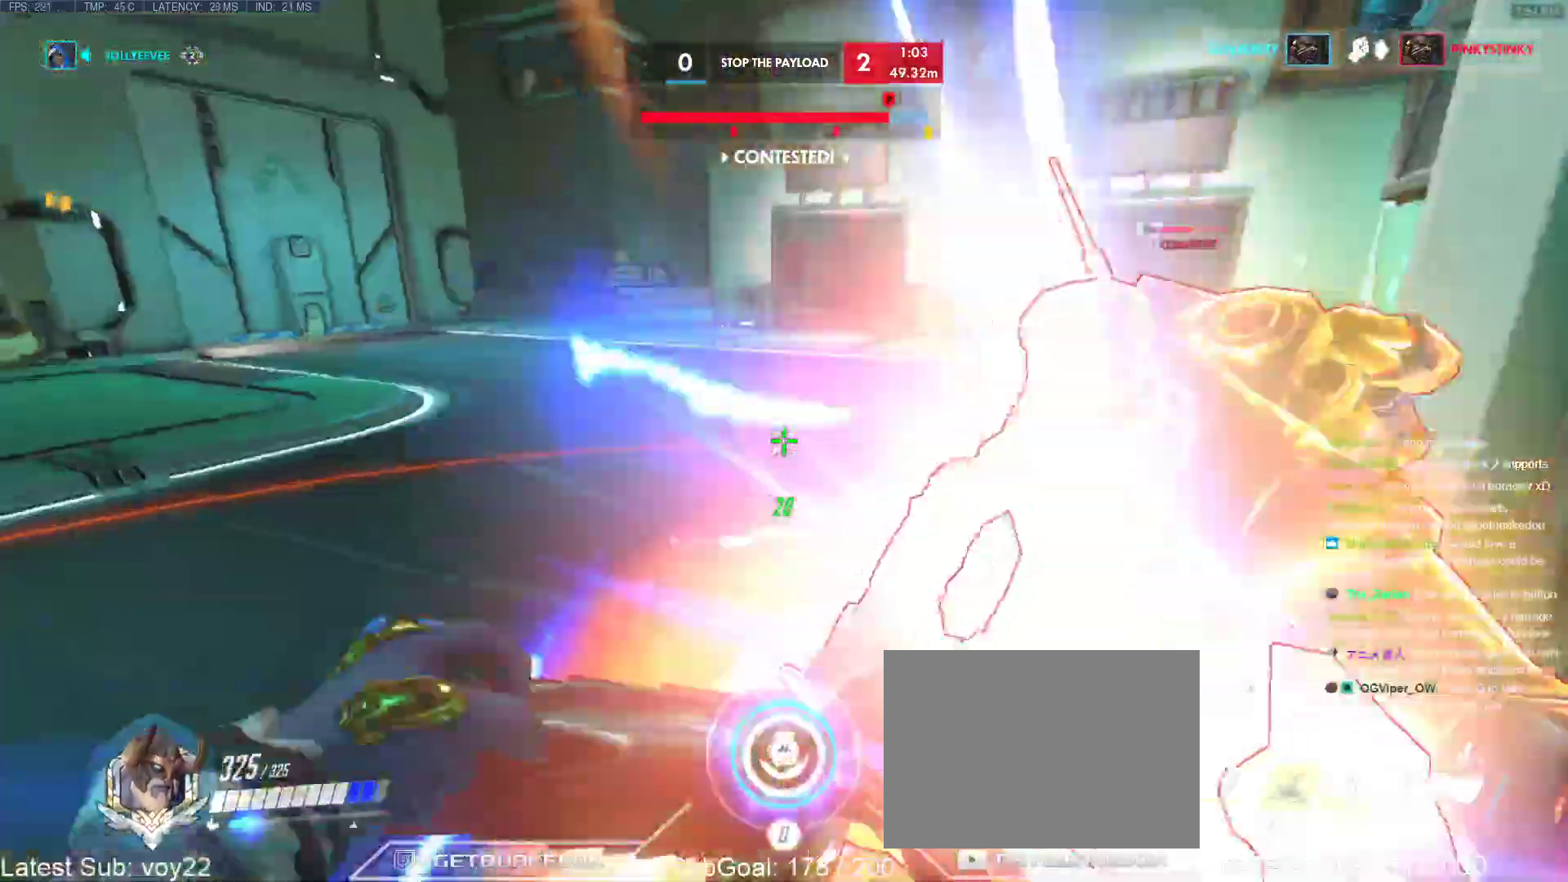
{"keys": ["w"], "events": [[83, "space", "up"], [133, "a", "up"], [233, "s", "up"], [267, "q", "down"], [367, "q", "up"], [467, "w", "down"]]}
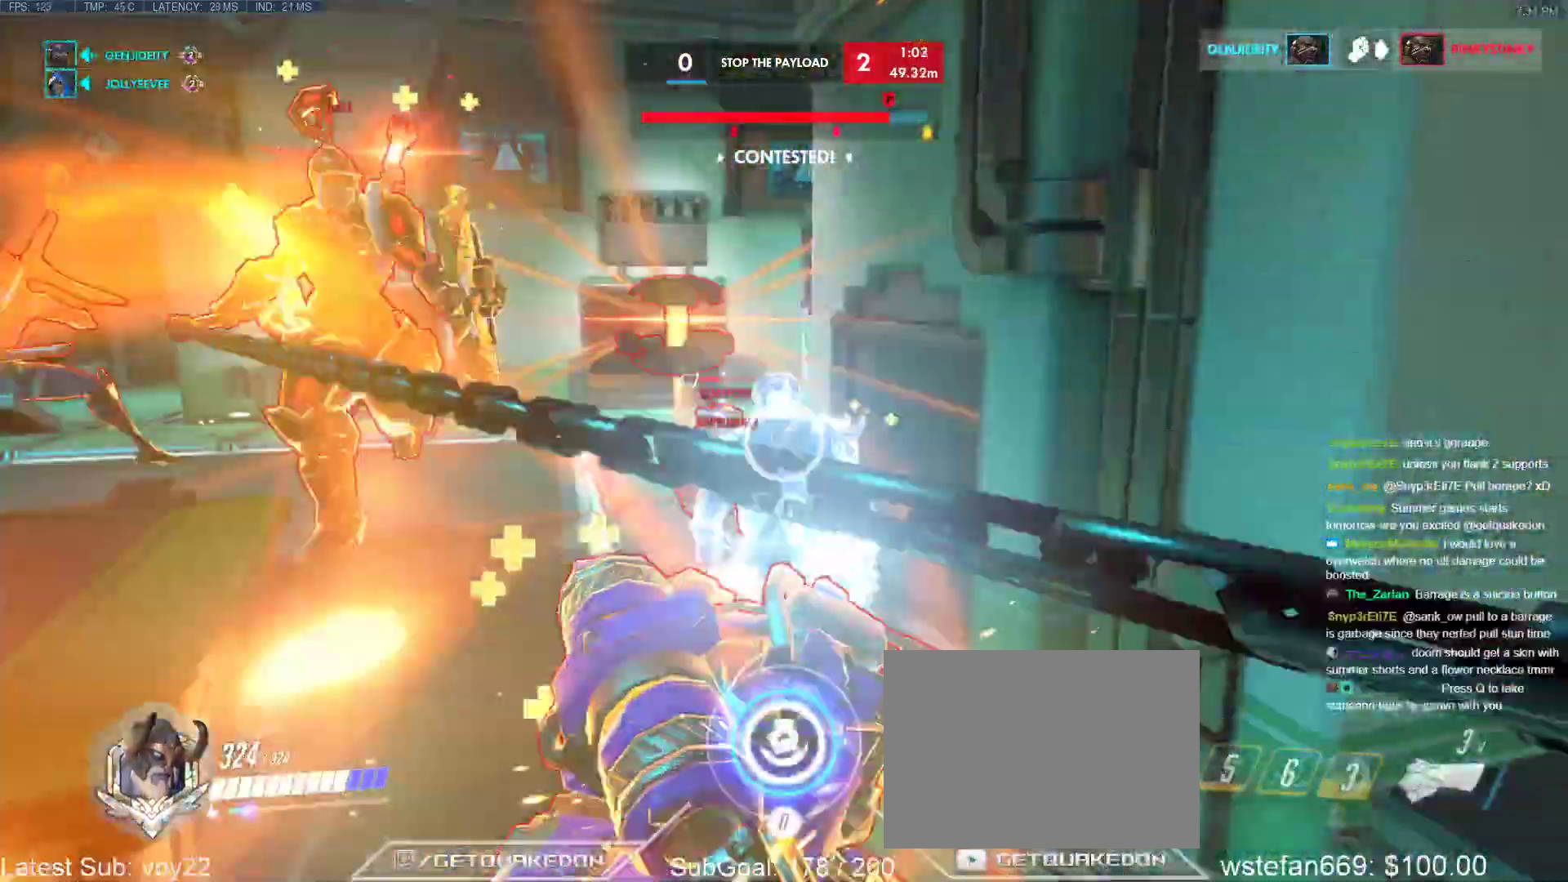
{"keys": ["w"], "events": [[100, "r", "down"], [233, "r", "up"]]}
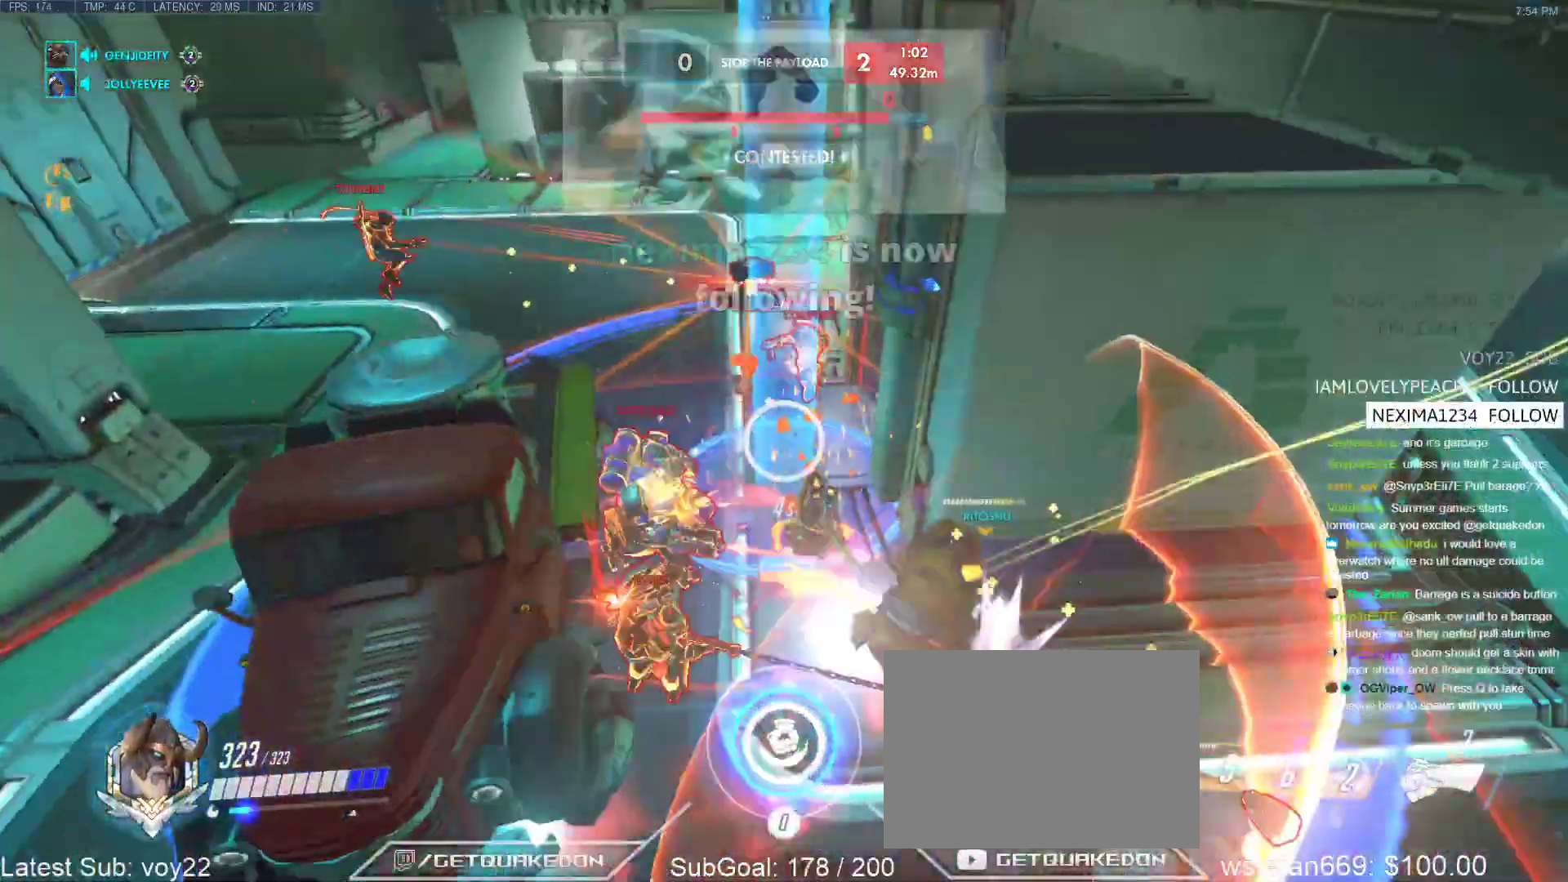
{"keys": [], "events": [[350, "w", "up"]]}